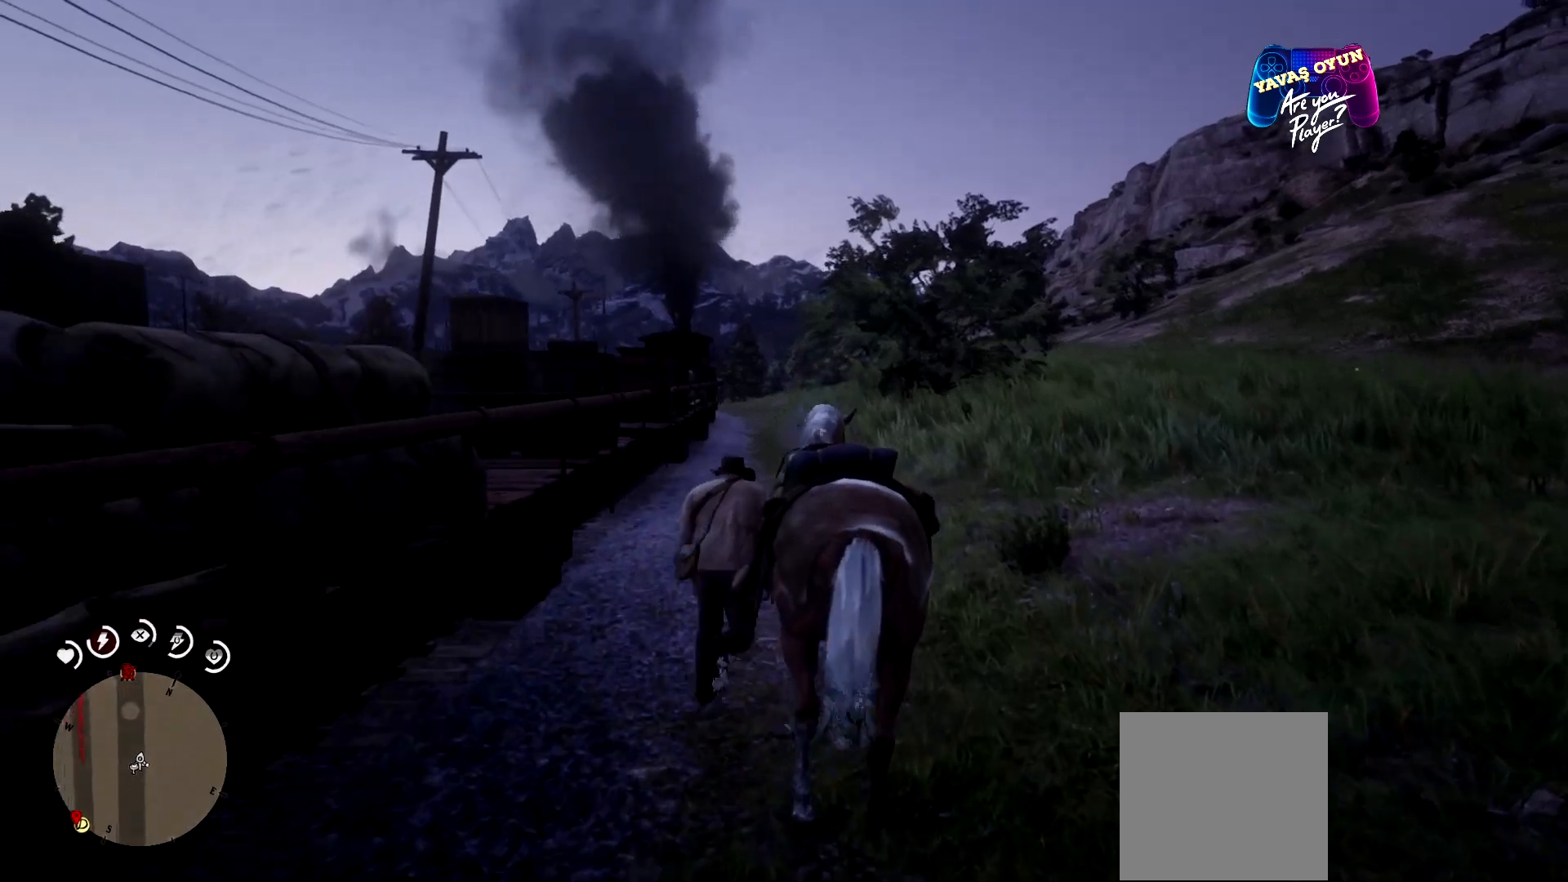
Gameplay with a controller (Xbox layout); each line is a JSON object with the inputs held at the frame after it. "events" lists button and stick changes between this image and that frame as [ms after this image, input, new state], when the widget could be followed in between.
{"buttons": ["Y"], "left_stick": "down-right", "right_stick": "center", "events": [[167, "left_stick", "right"], [467, "Y", "down"], [467, "left_stick", "down-right"]]}
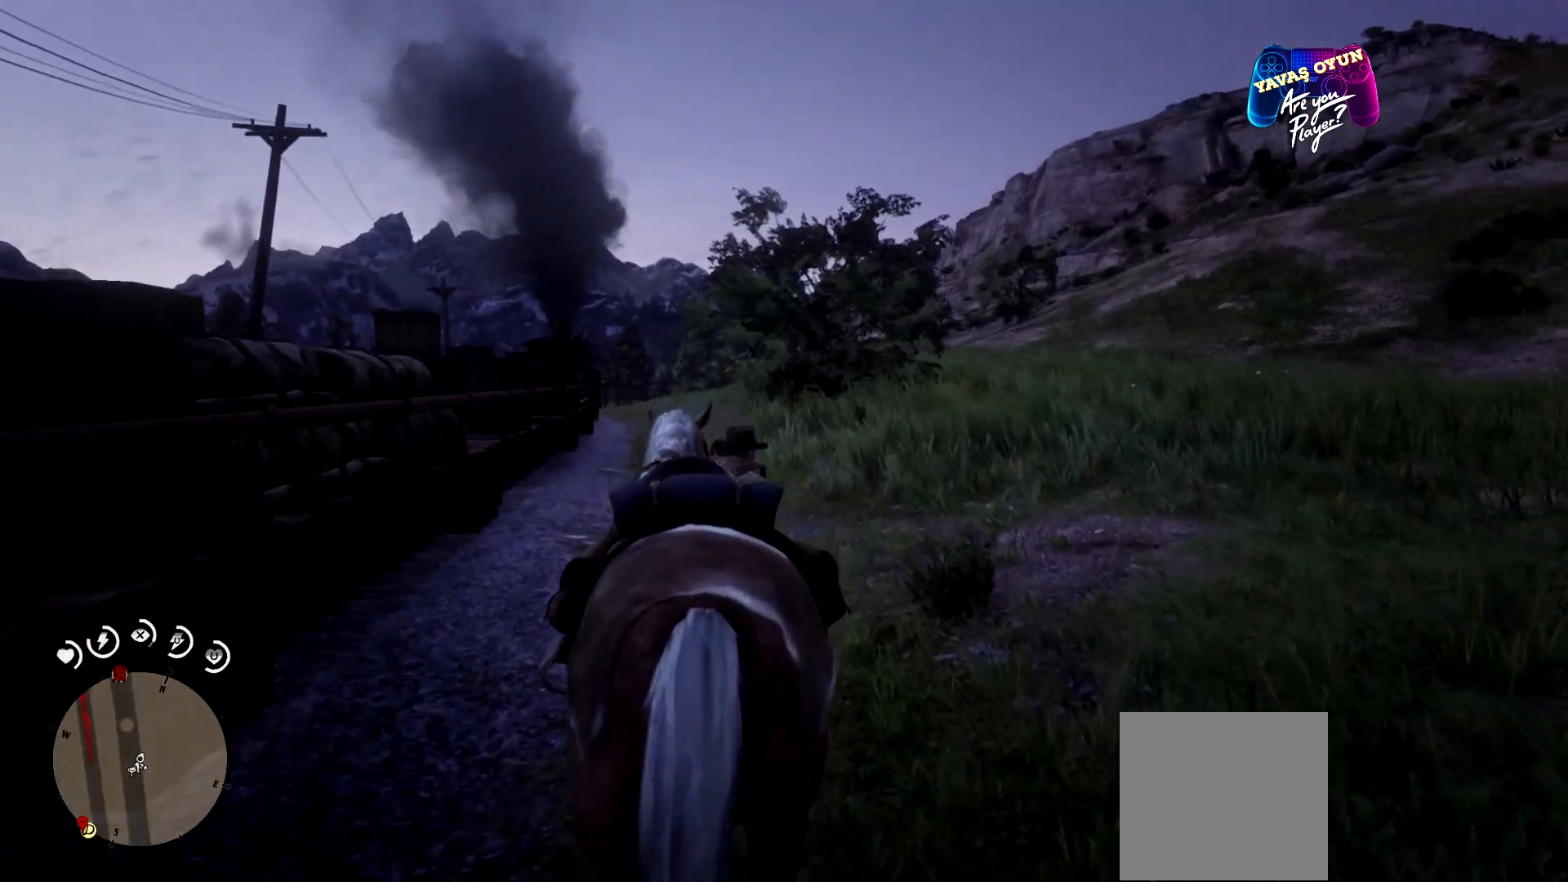
{"buttons": ["Y"], "left_stick": "down", "right_stick": "center", "events": [[133, "Y", "up"], [133, "left_stick", "down"], [267, "Y", "down"], [400, "Y", "up"], [500, "Y", "down"]]}
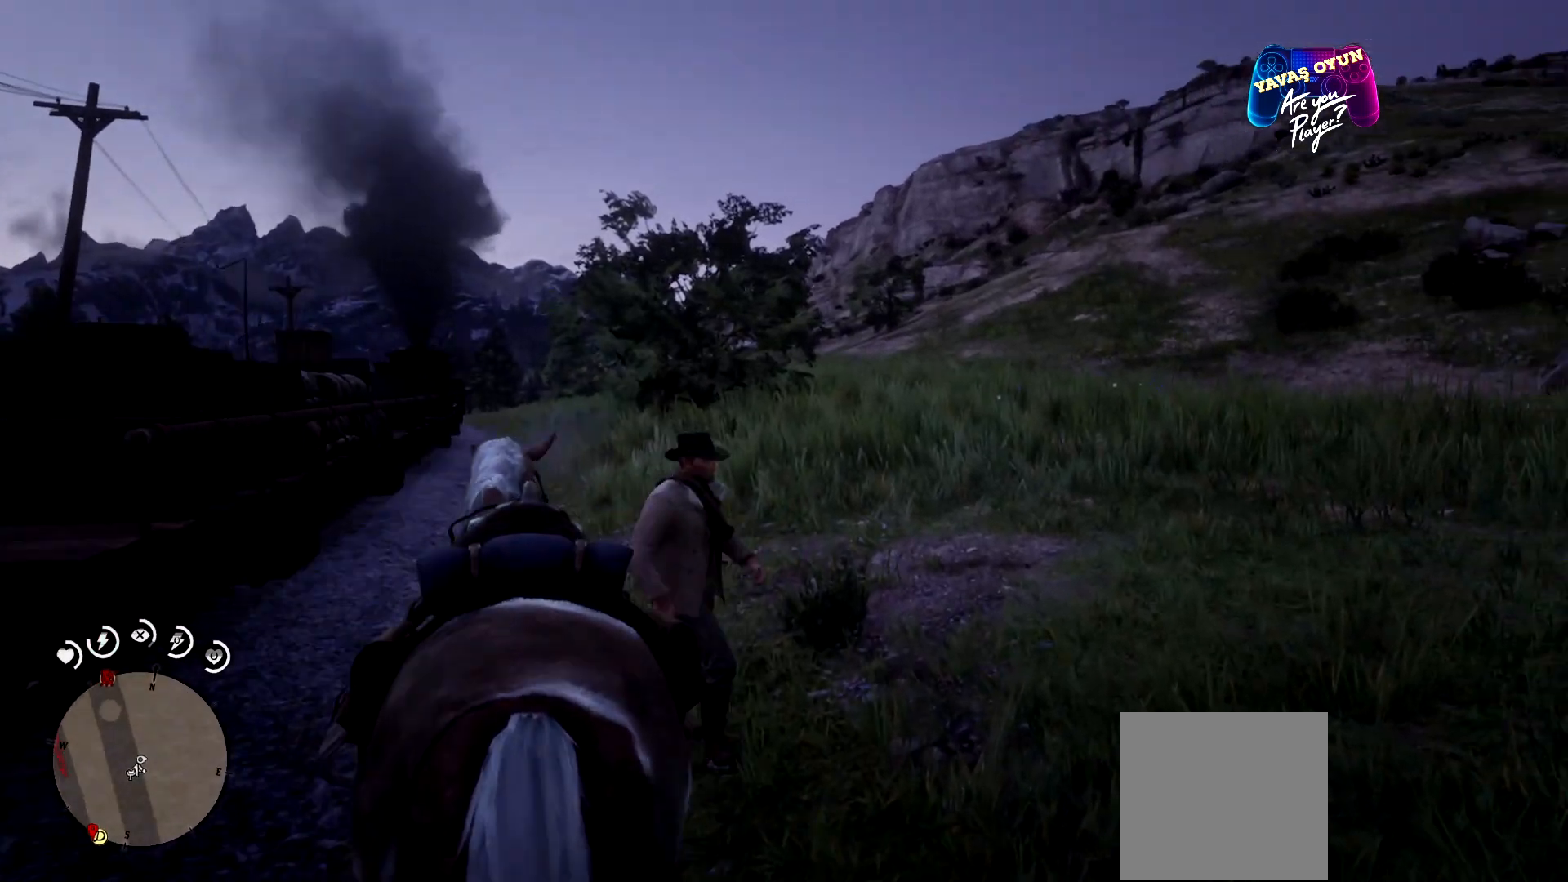
{"buttons": [], "left_stick": "down", "right_stick": "center", "events": [[133, "Y", "up"], [267, "Y", "down"], [400, "Y", "up"]]}
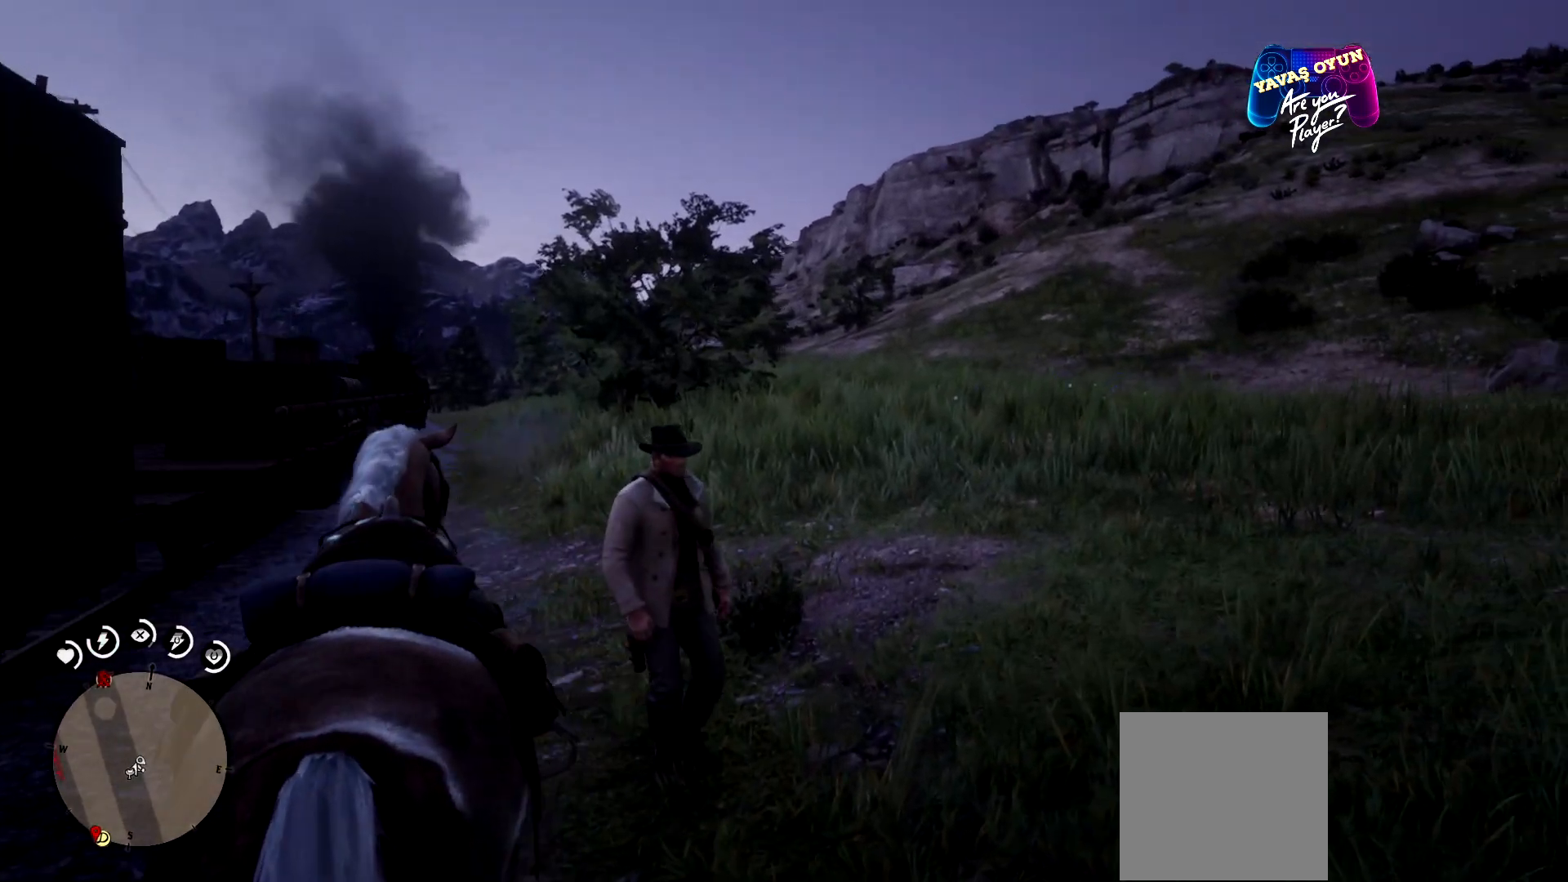
{"buttons": [], "left_stick": "down-left", "right_stick": "center", "events": [[33, "Y", "down"], [33, "left_stick", "down-left"], [100, "Y", "up"], [200, "Y", "down"], [300, "Y", "up"], [400, "Y", "down"], [500, "Y", "up"]]}
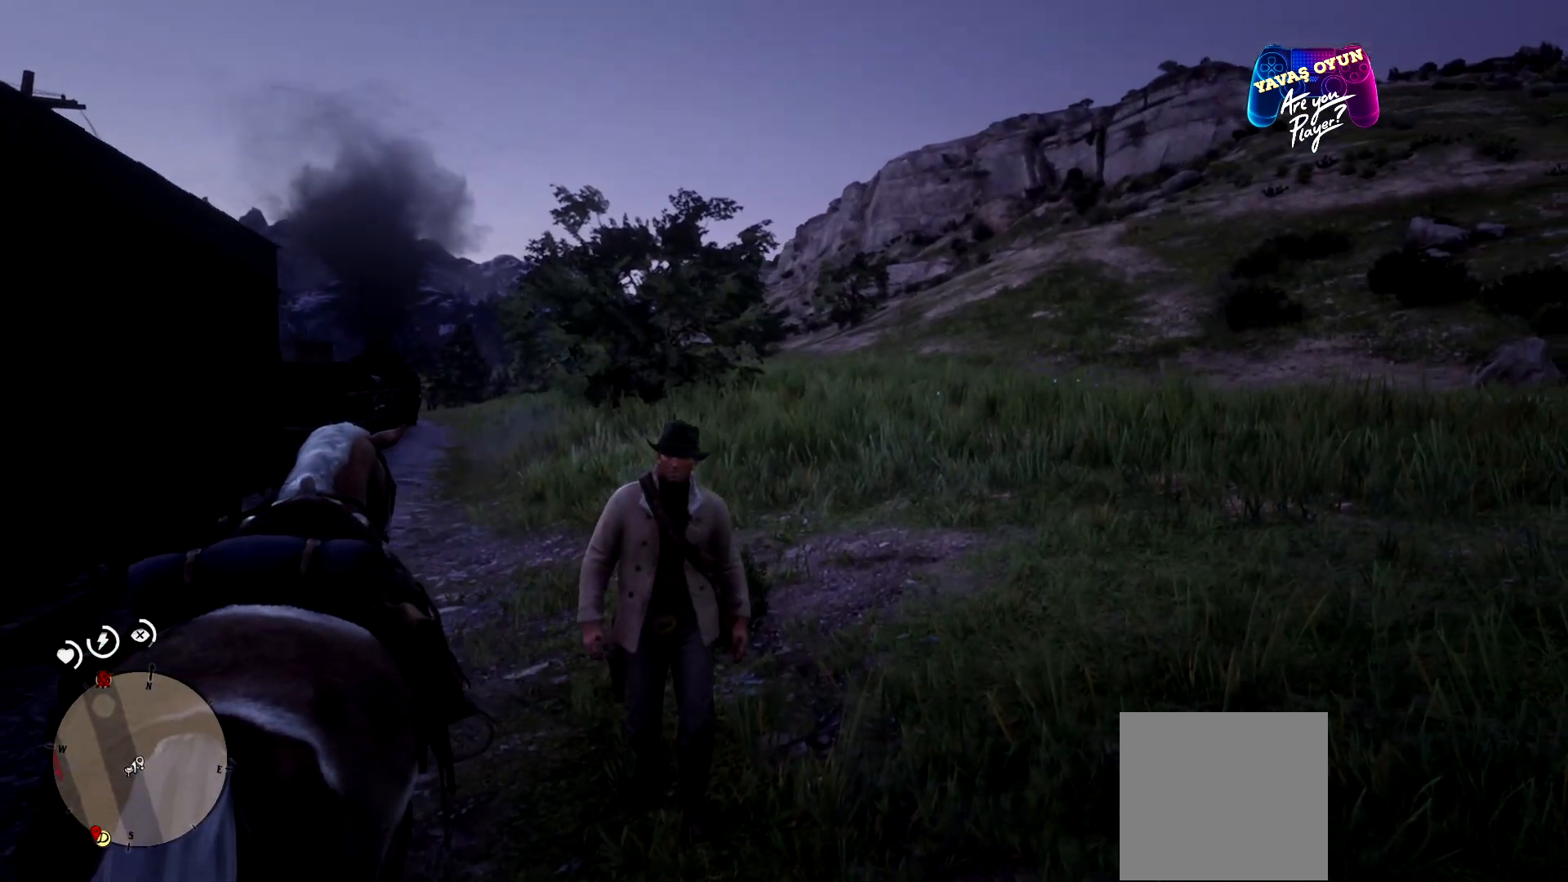
{"buttons": ["Y"], "left_stick": "left", "right_stick": "center", "events": [[167, "Y", "down"], [200, "left_stick", "left"], [467, "Y", "up"], [500, "Y", "down"]]}
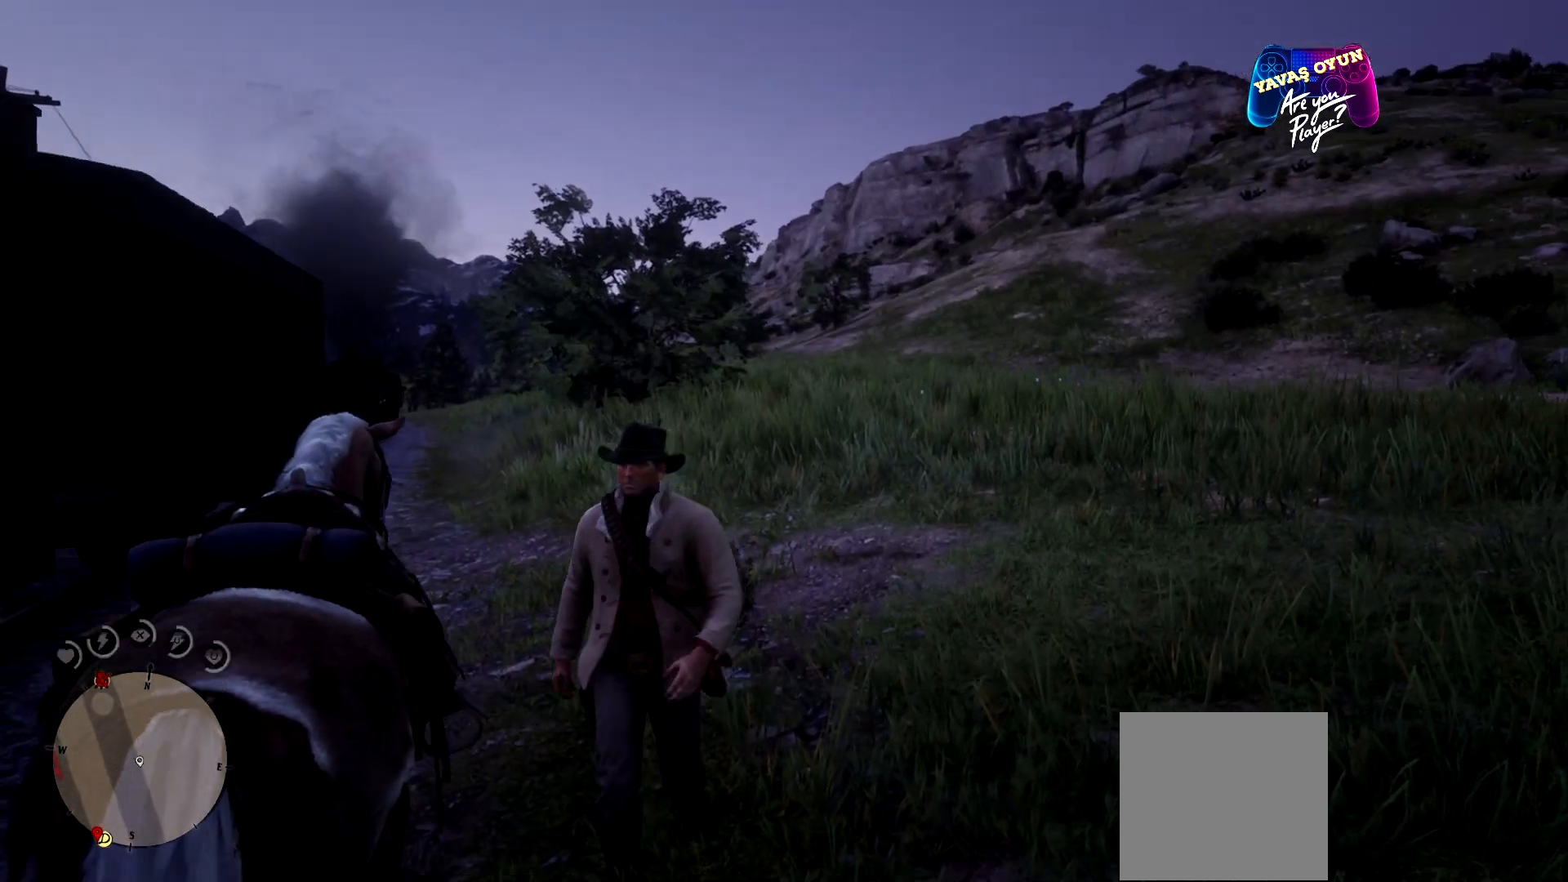
{"buttons": [], "left_stick": "up-left", "right_stick": "center", "events": [[167, "Y", "up"], [267, "left_stick", "up-left"], [300, "Y", "down"], [400, "Y", "up"]]}
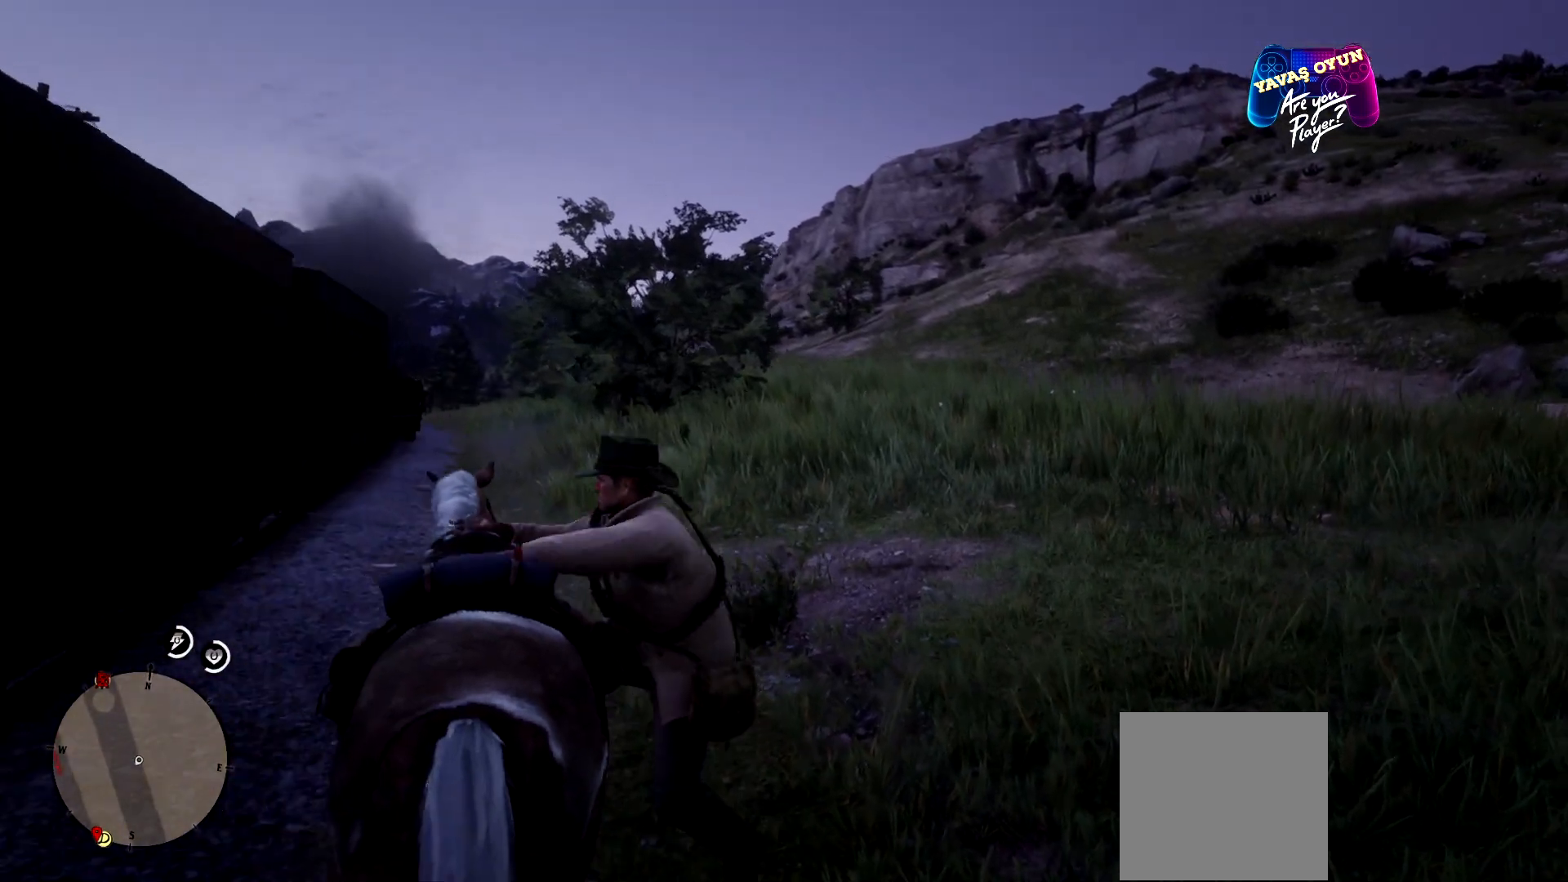
{"buttons": ["A"], "left_stick": "up", "right_stick": "center", "events": [[300, "A", "down"], [333, "left_stick", "up"], [400, "A", "up"], [467, "A", "down"]]}
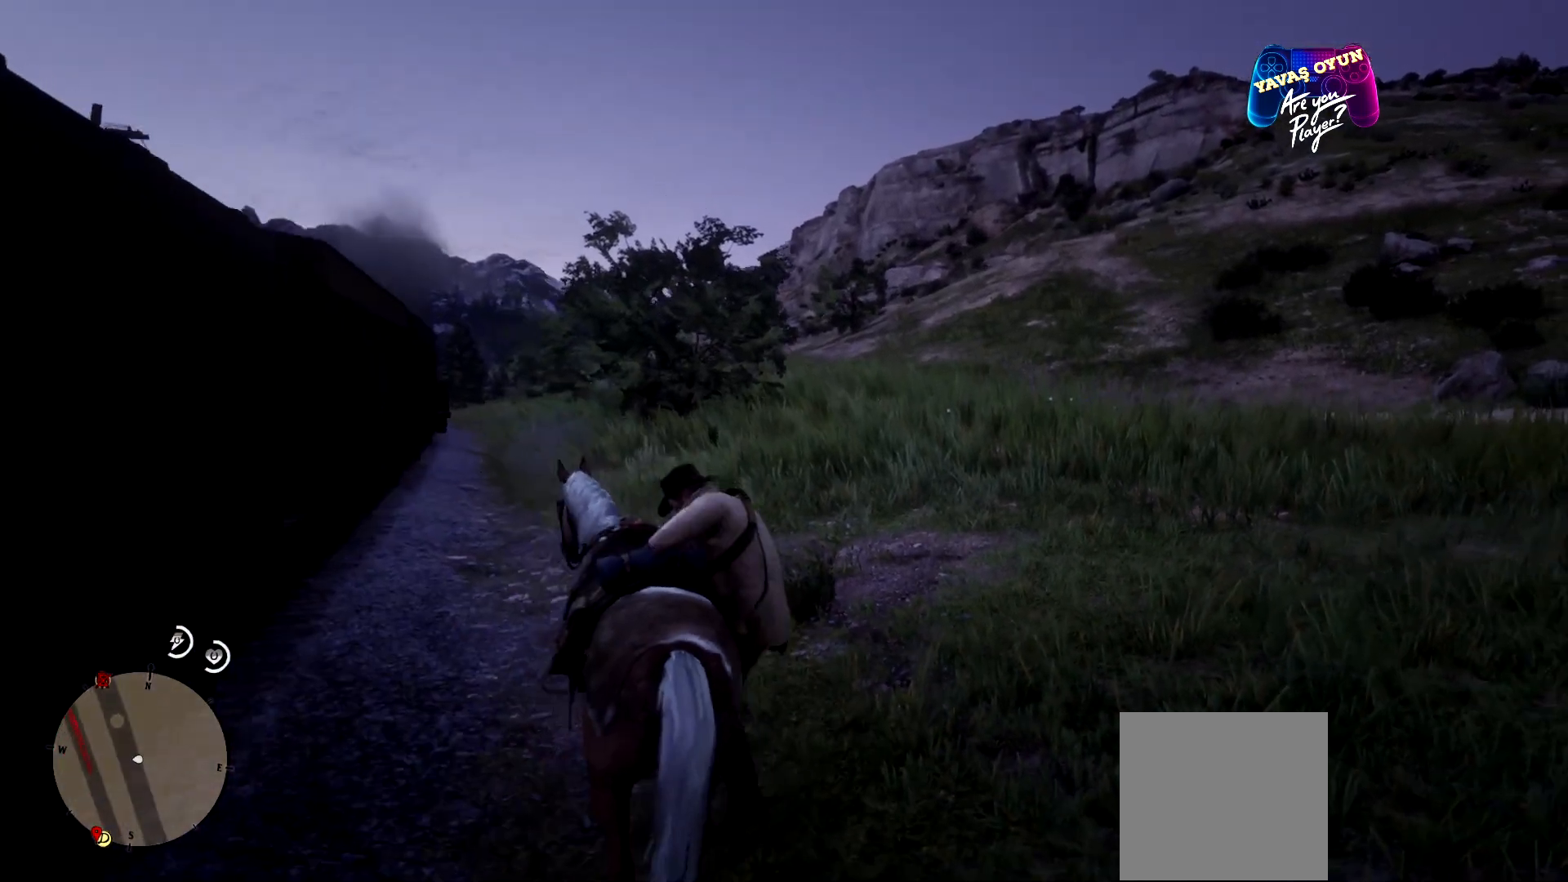
{"buttons": ["A"], "left_stick": "up", "right_stick": "center", "events": [[33, "A", "up"], [167, "A", "down"], [300, "A", "up"], [367, "A", "down"]]}
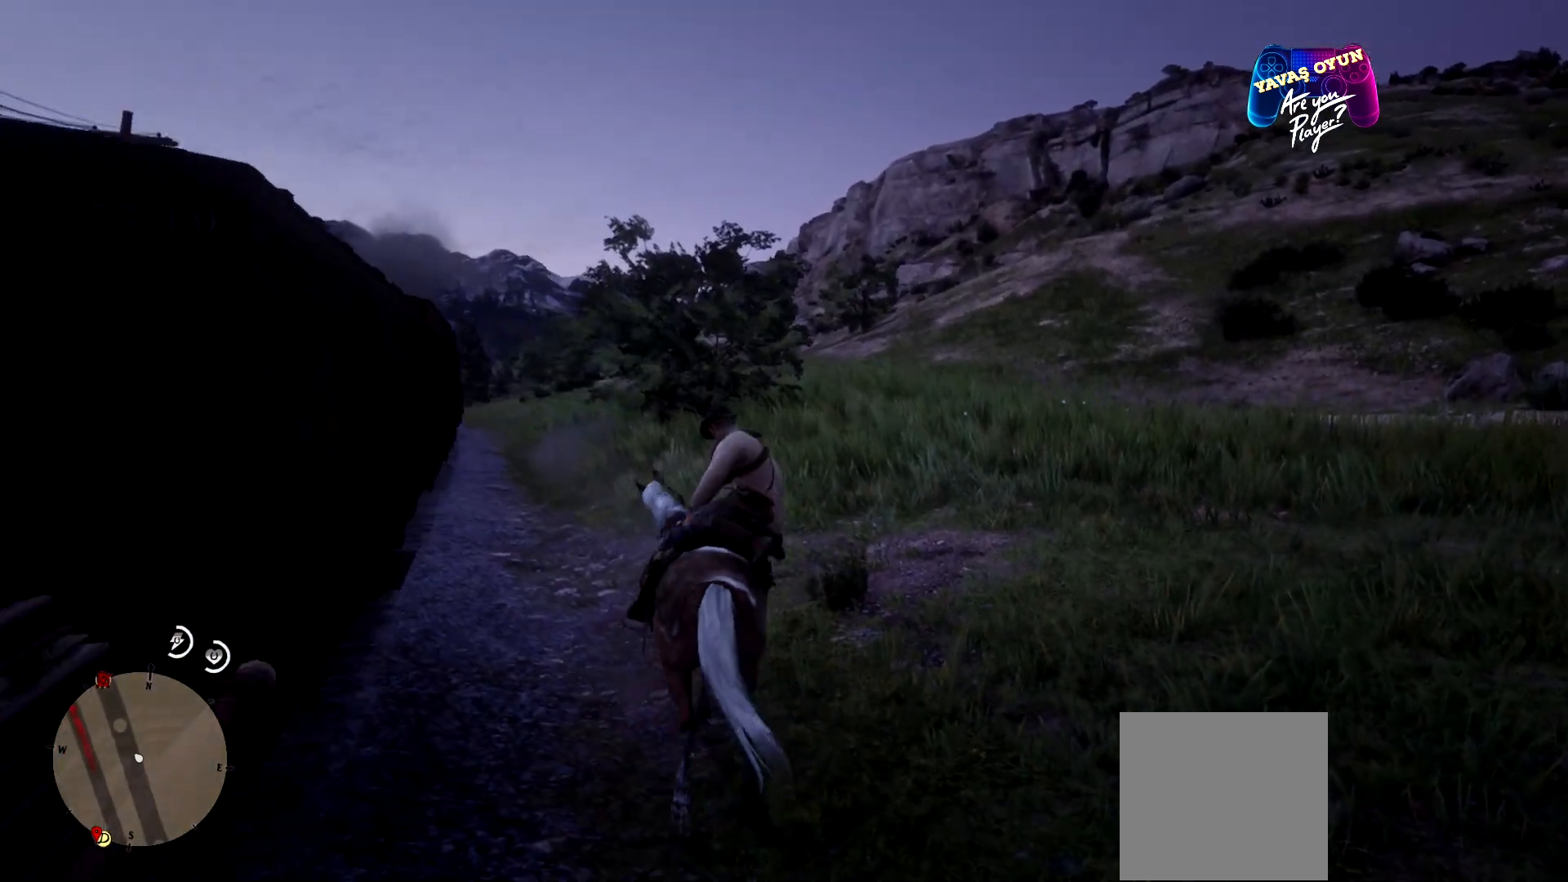
{"buttons": [], "left_stick": "up", "right_stick": "center", "events": [[33, "A", "up"], [100, "A", "down"], [233, "A", "up"], [333, "A", "down"], [433, "A", "up"]]}
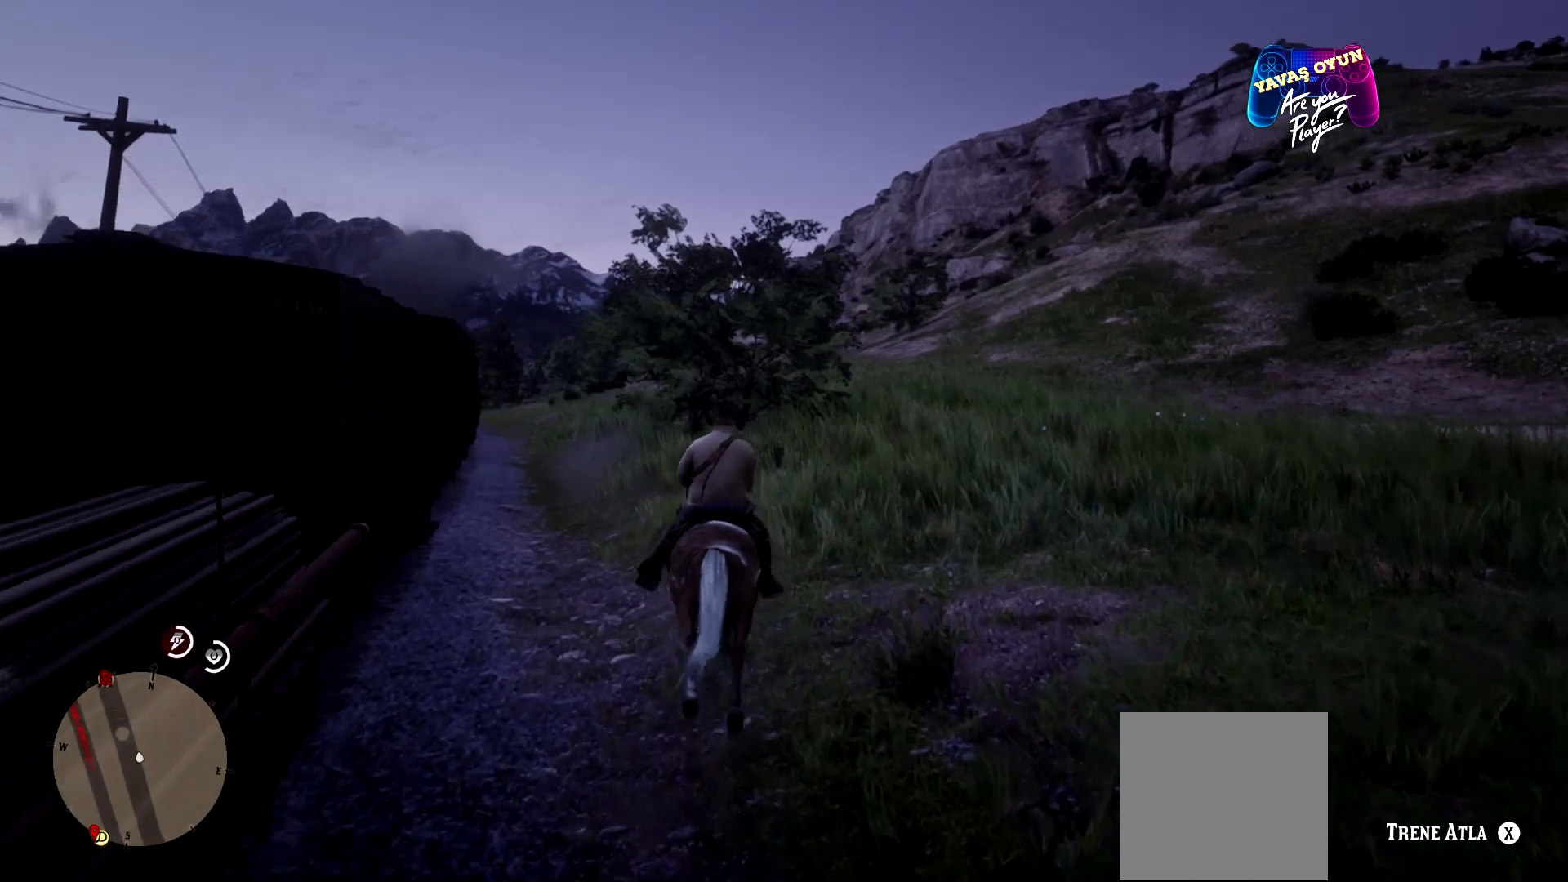
{"buttons": ["A"], "left_stick": "up-left", "right_stick": "center", "events": [[33, "A", "down"], [133, "left_stick", "up-left"], [167, "A", "up"], [267, "A", "down"], [400, "A", "up"], [467, "A", "down"]]}
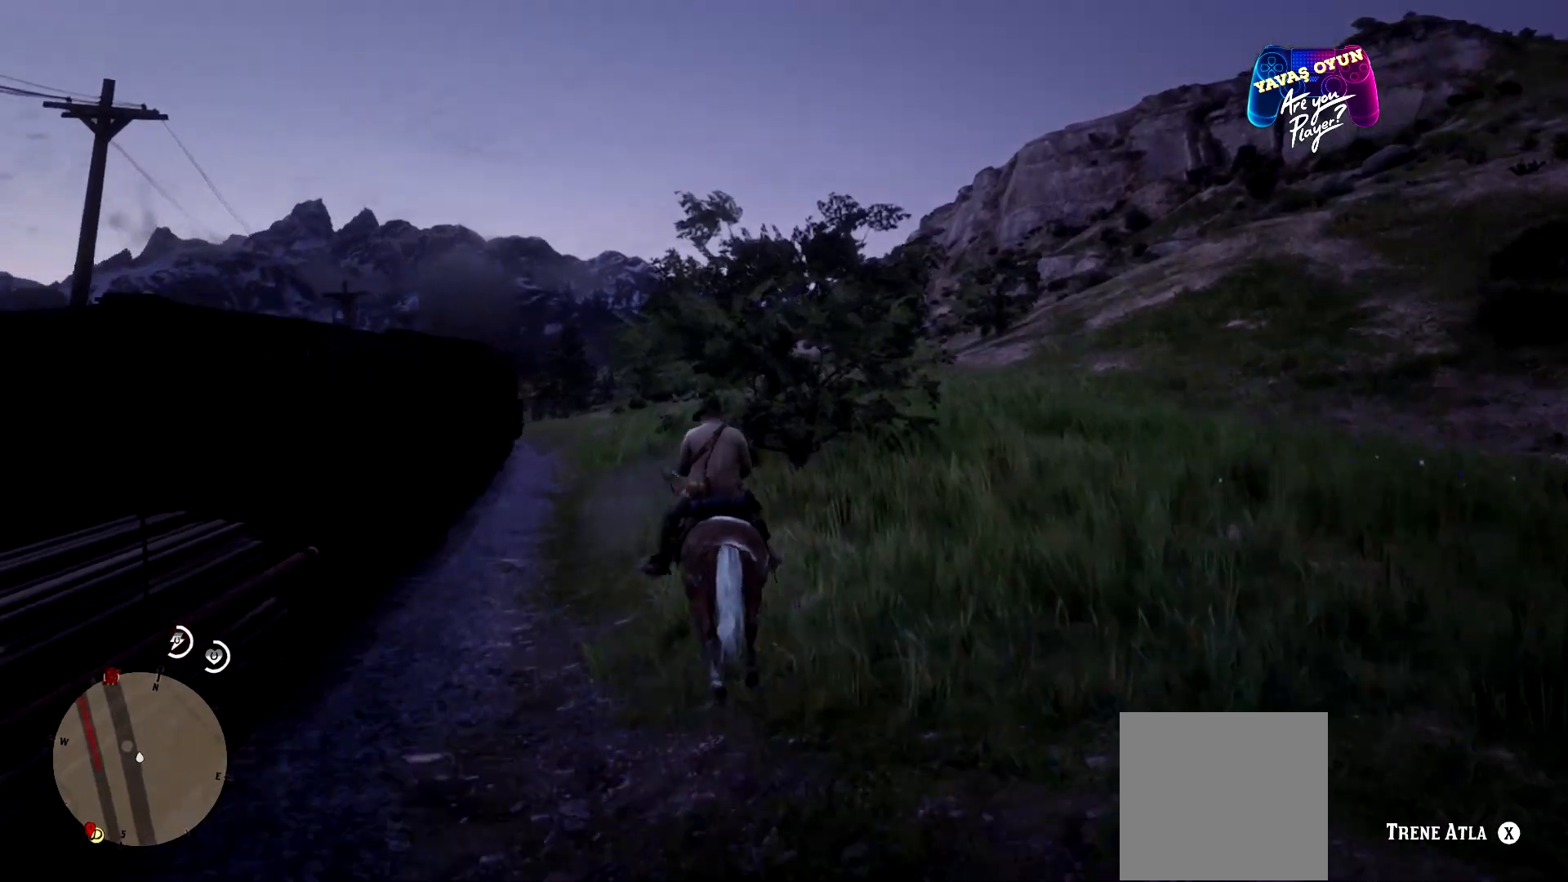
{"buttons": [], "left_stick": "up", "right_stick": "center", "events": [[67, "A", "up"], [200, "left_stick", "up"]]}
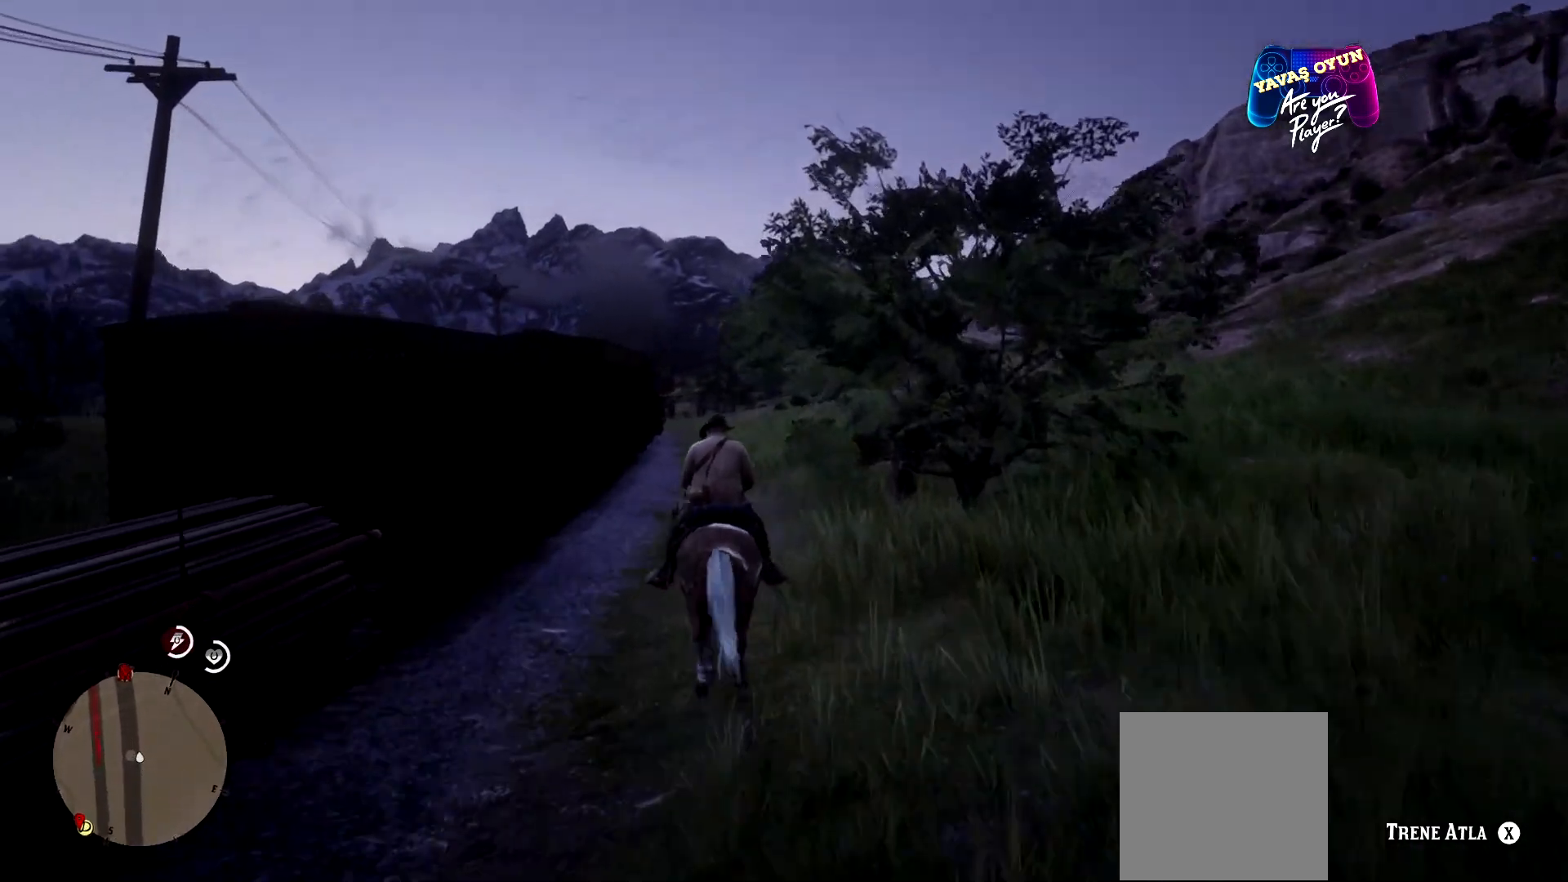
{"buttons": [], "left_stick": "up", "right_stick": "center", "events": [[267, "X", "down"], [433, "X", "up"]]}
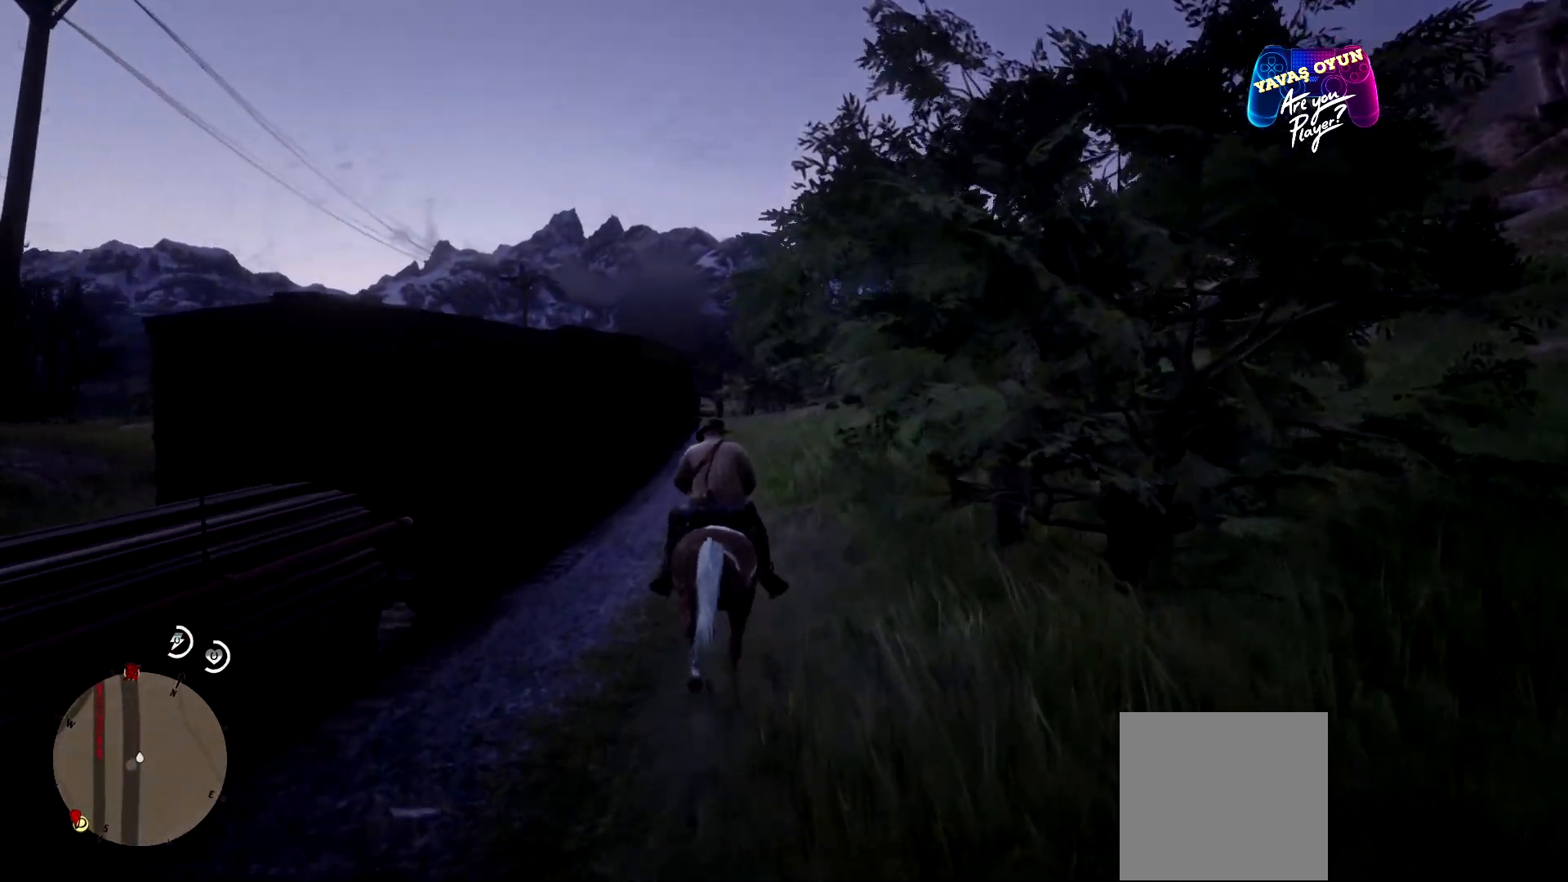
{"buttons": [], "left_stick": "up-left", "right_stick": "center", "events": [[100, "left_stick", "up-left"]]}
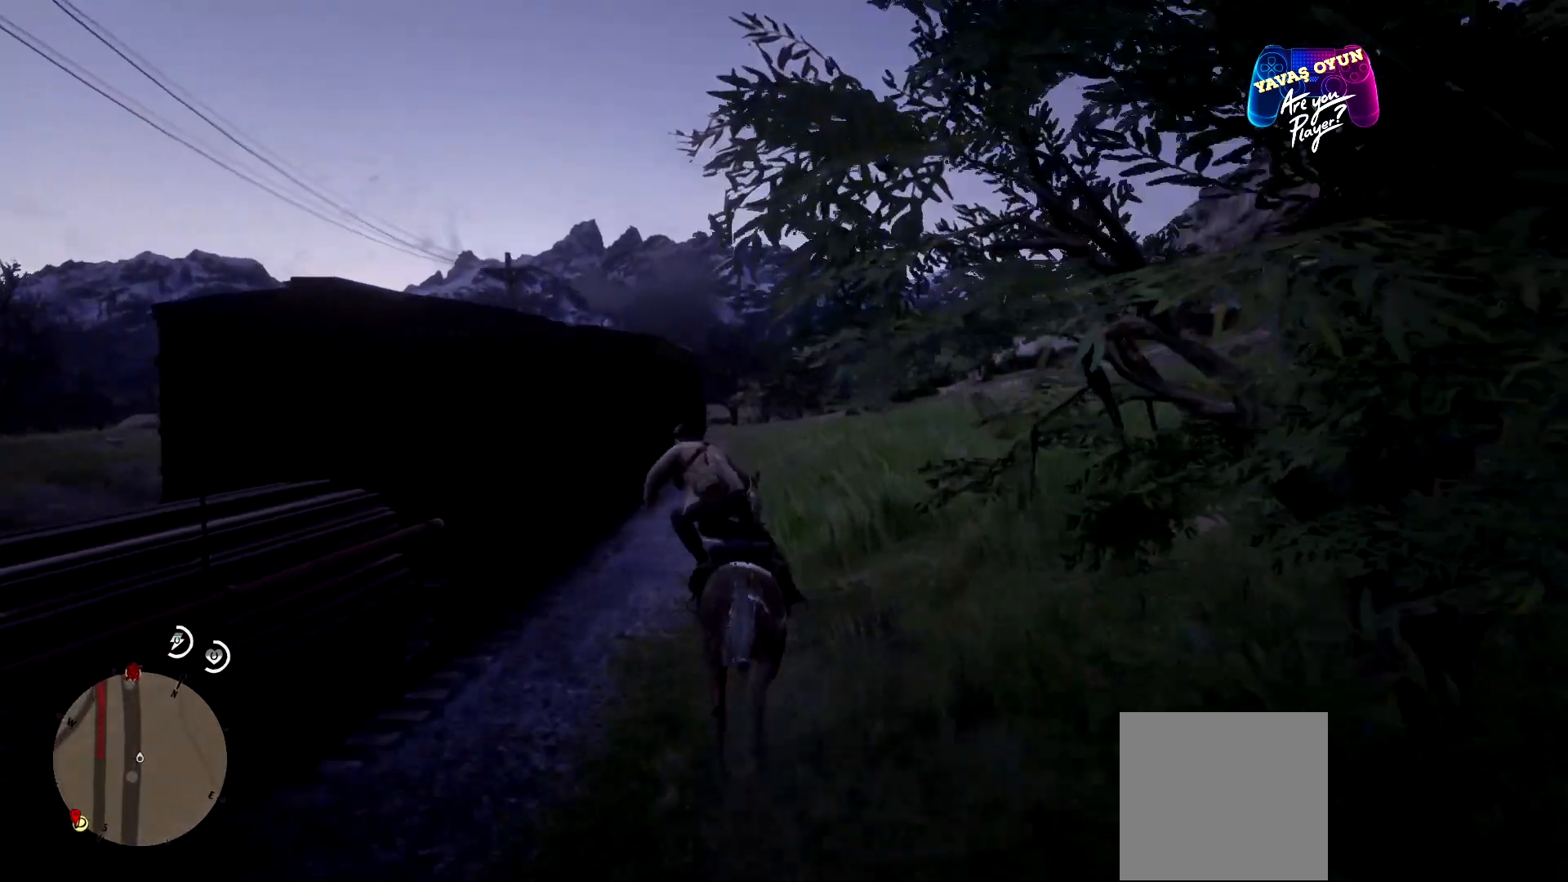
{"buttons": [], "left_stick": "up-left", "right_stick": "center", "events": []}
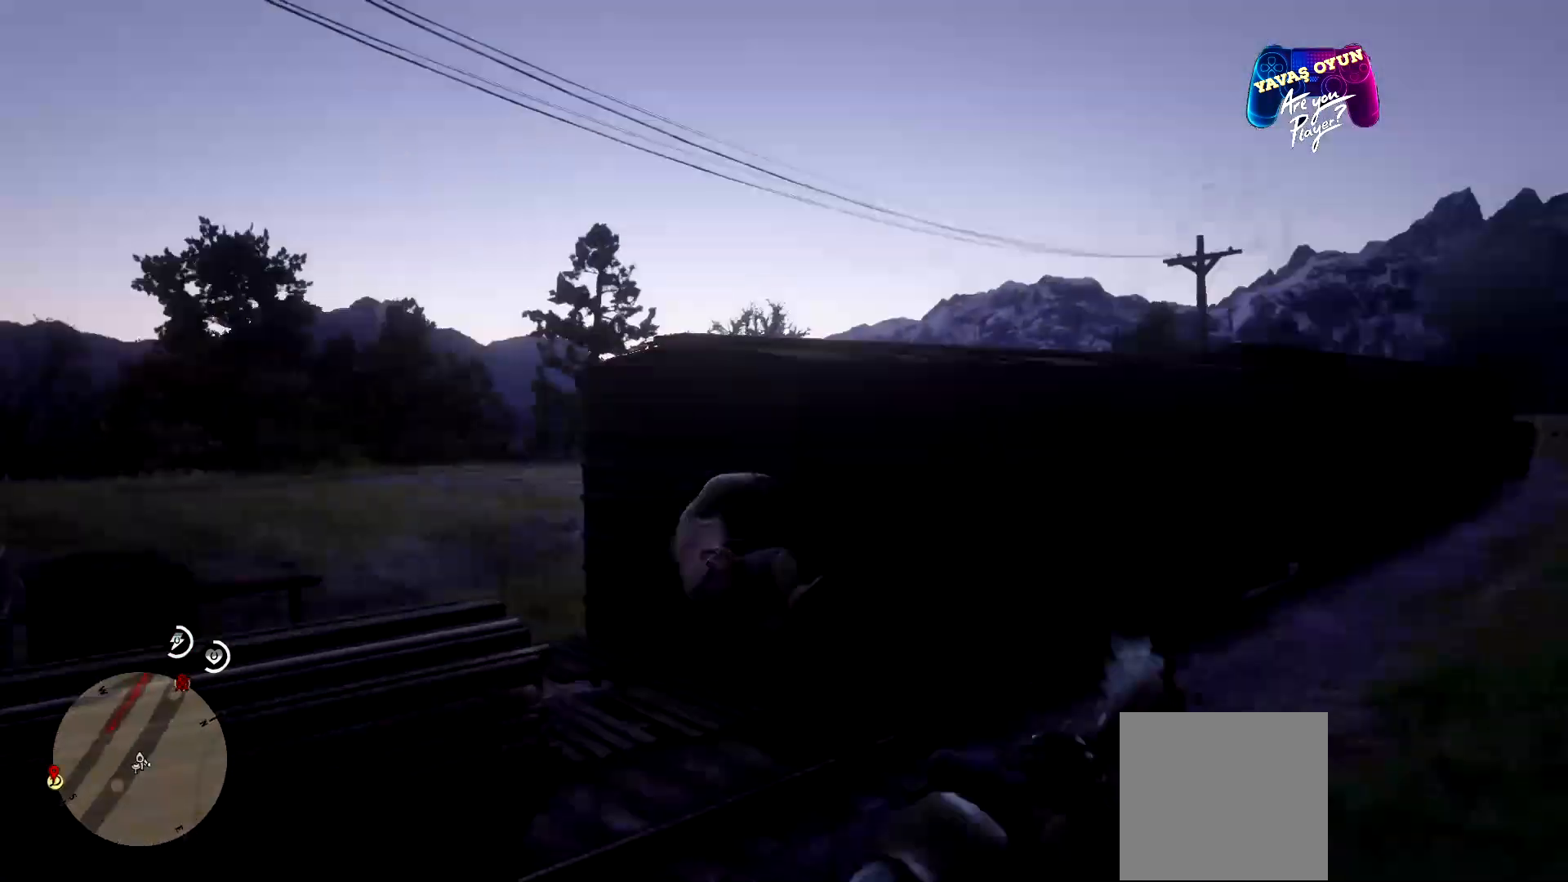
{"buttons": [], "left_stick": "up-left", "right_stick": "center", "events": []}
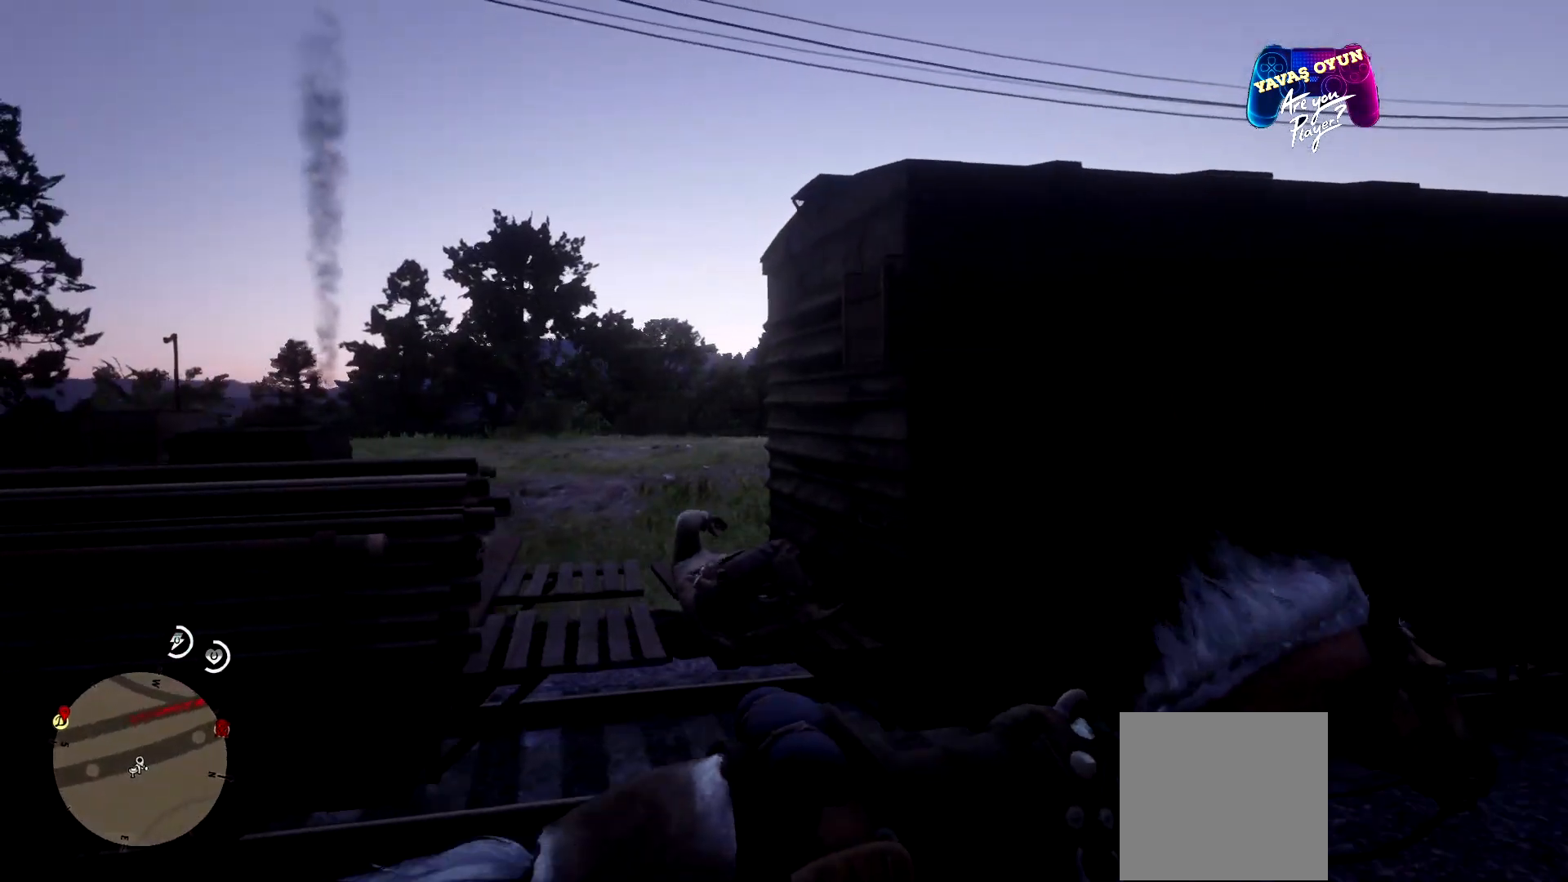
{"buttons": [], "left_stick": "up-left", "right_stick": "center", "events": []}
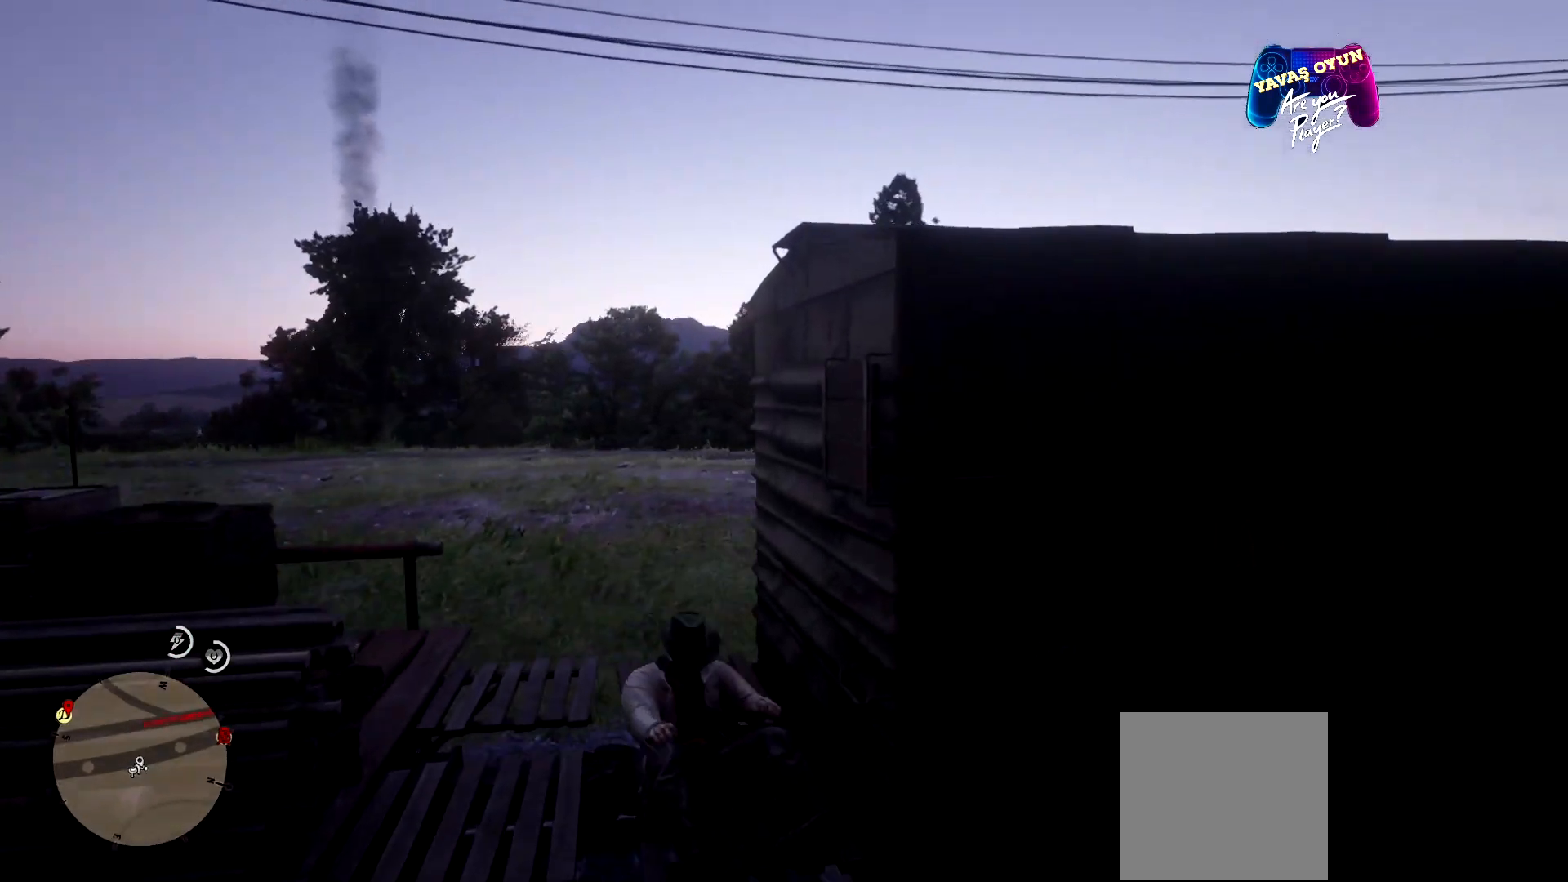
{"buttons": [], "left_stick": "center", "right_stick": "center", "events": [[500, "left_stick", "center"]]}
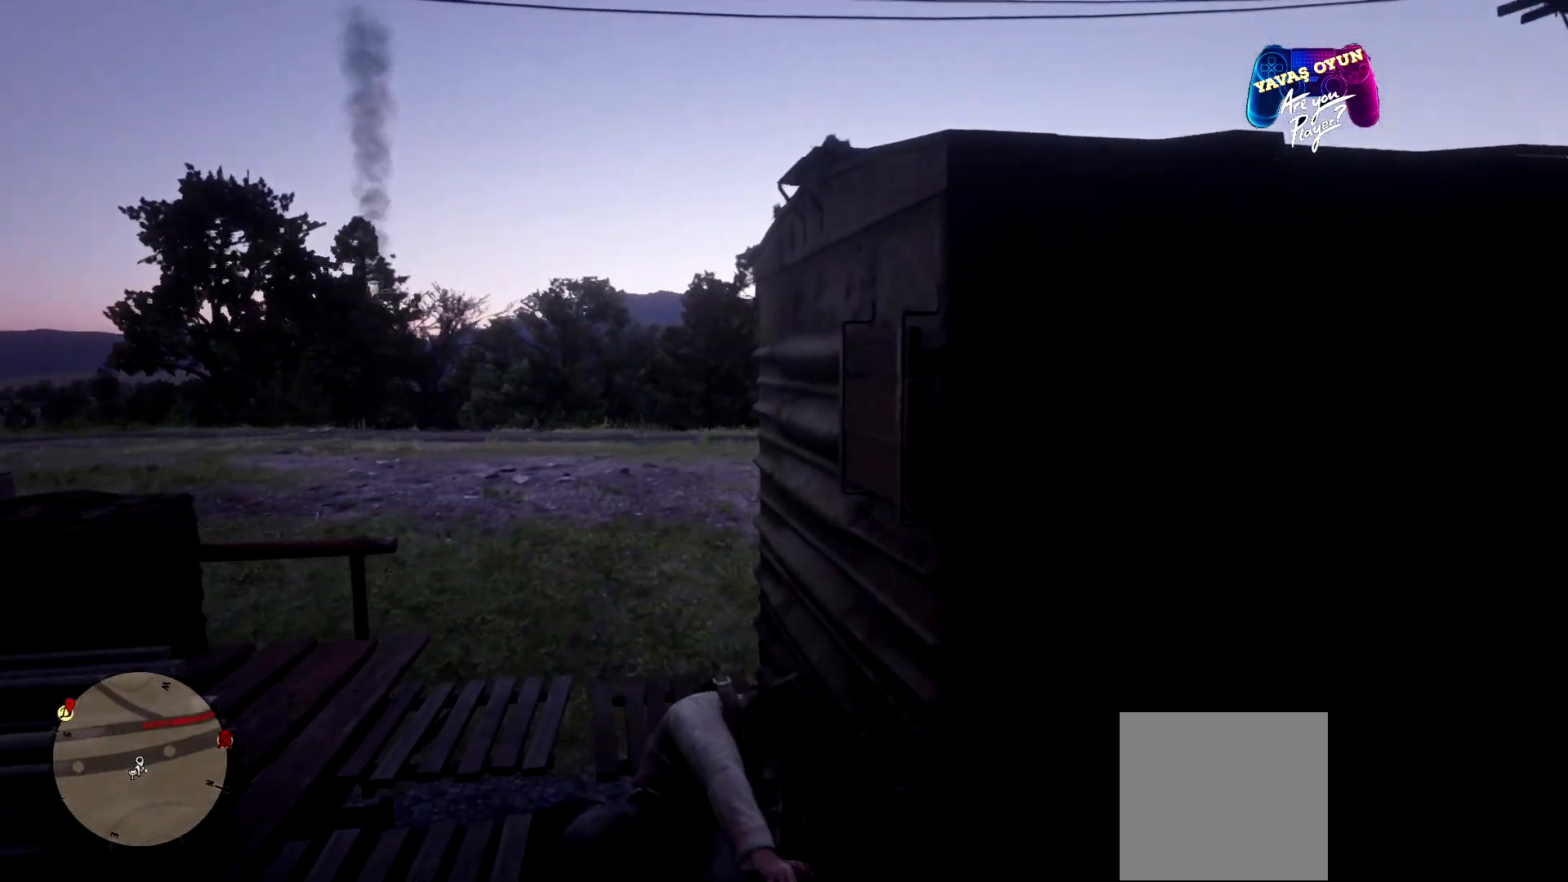
{"buttons": [], "left_stick": "center", "right_stick": "center", "events": []}
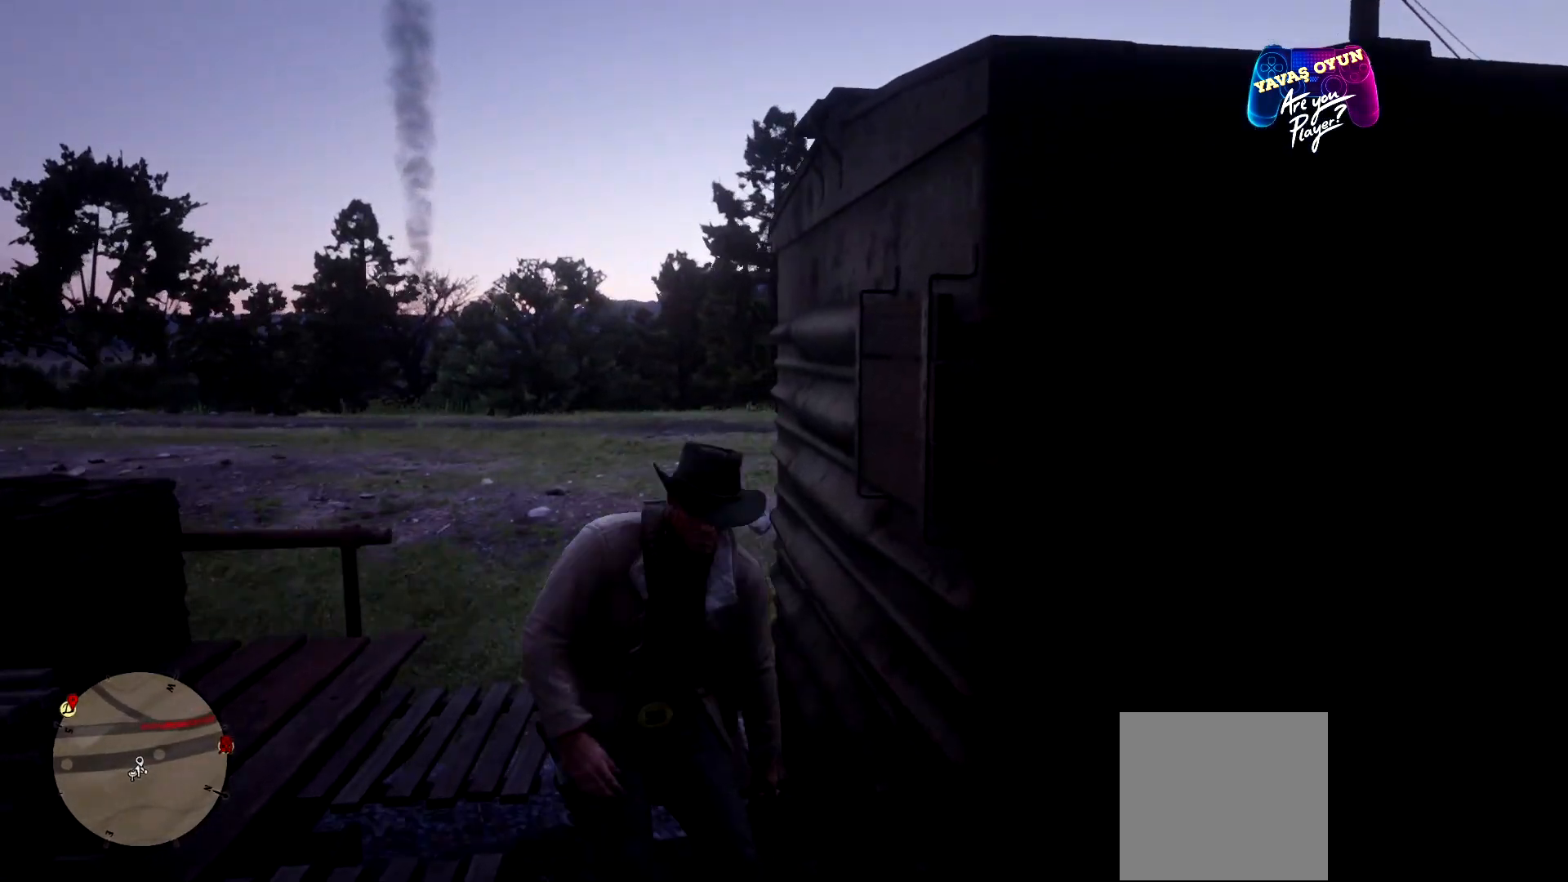
{"buttons": [], "left_stick": "center", "right_stick": "center", "events": []}
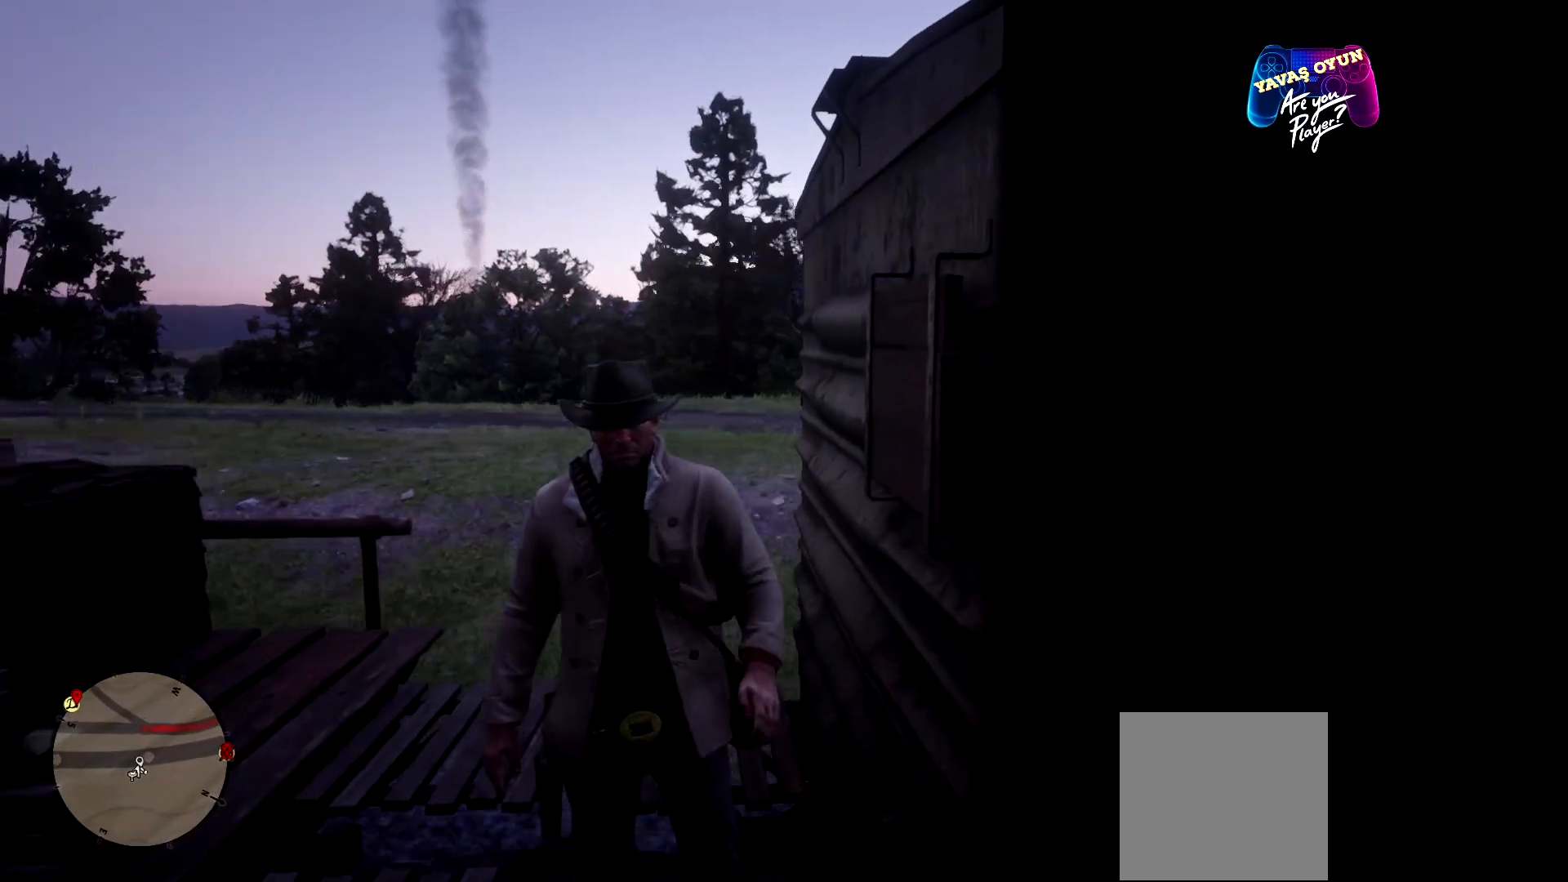
{"buttons": [], "left_stick": "center", "right_stick": "center", "events": []}
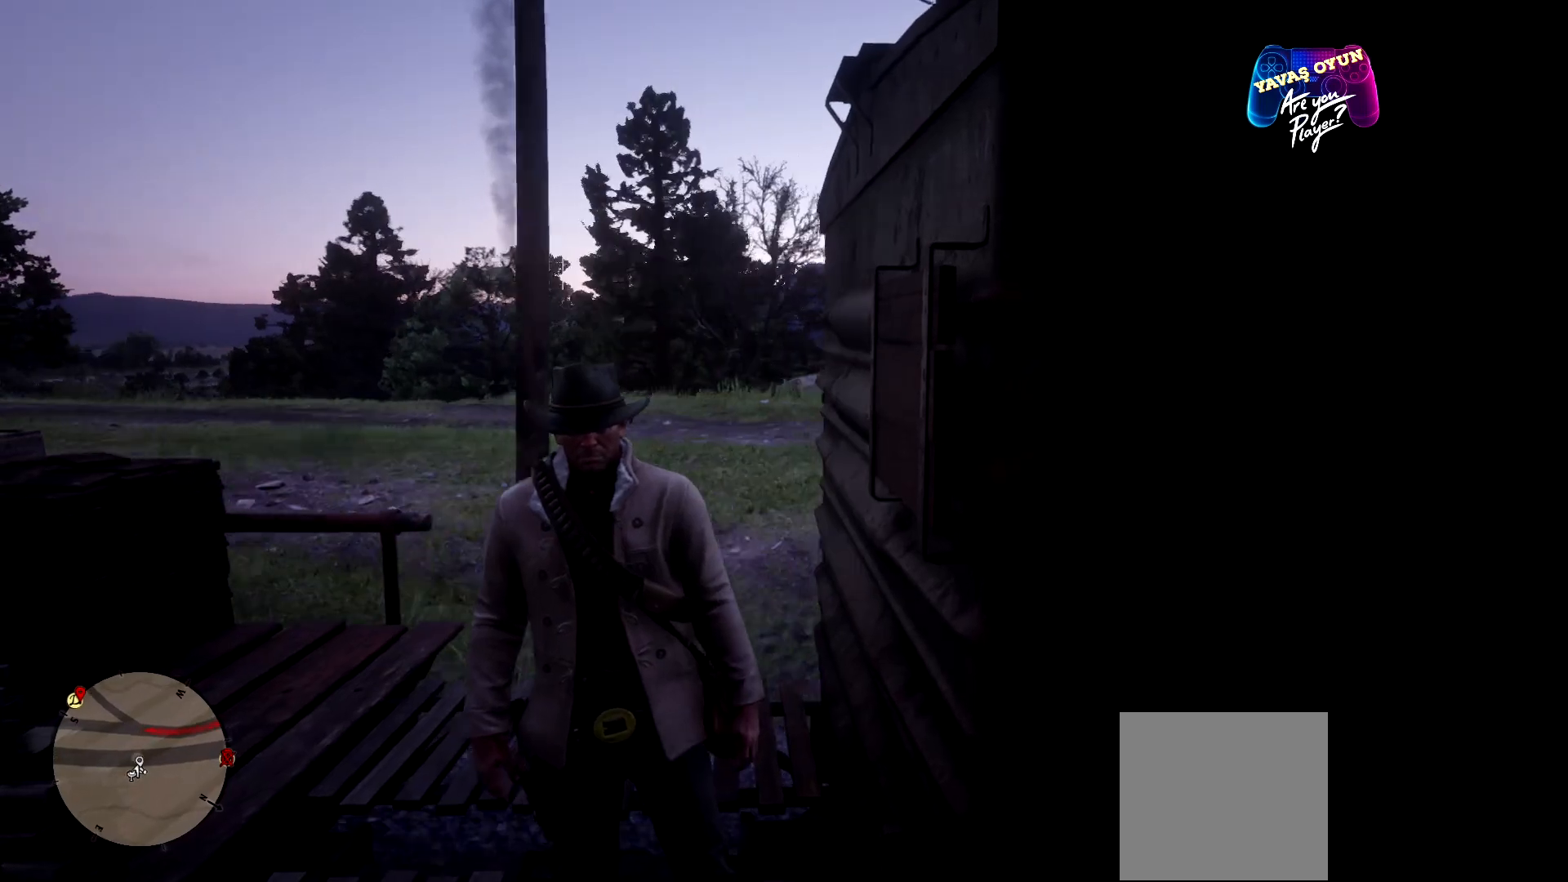
{"buttons": [], "left_stick": "center", "right_stick": "center", "events": []}
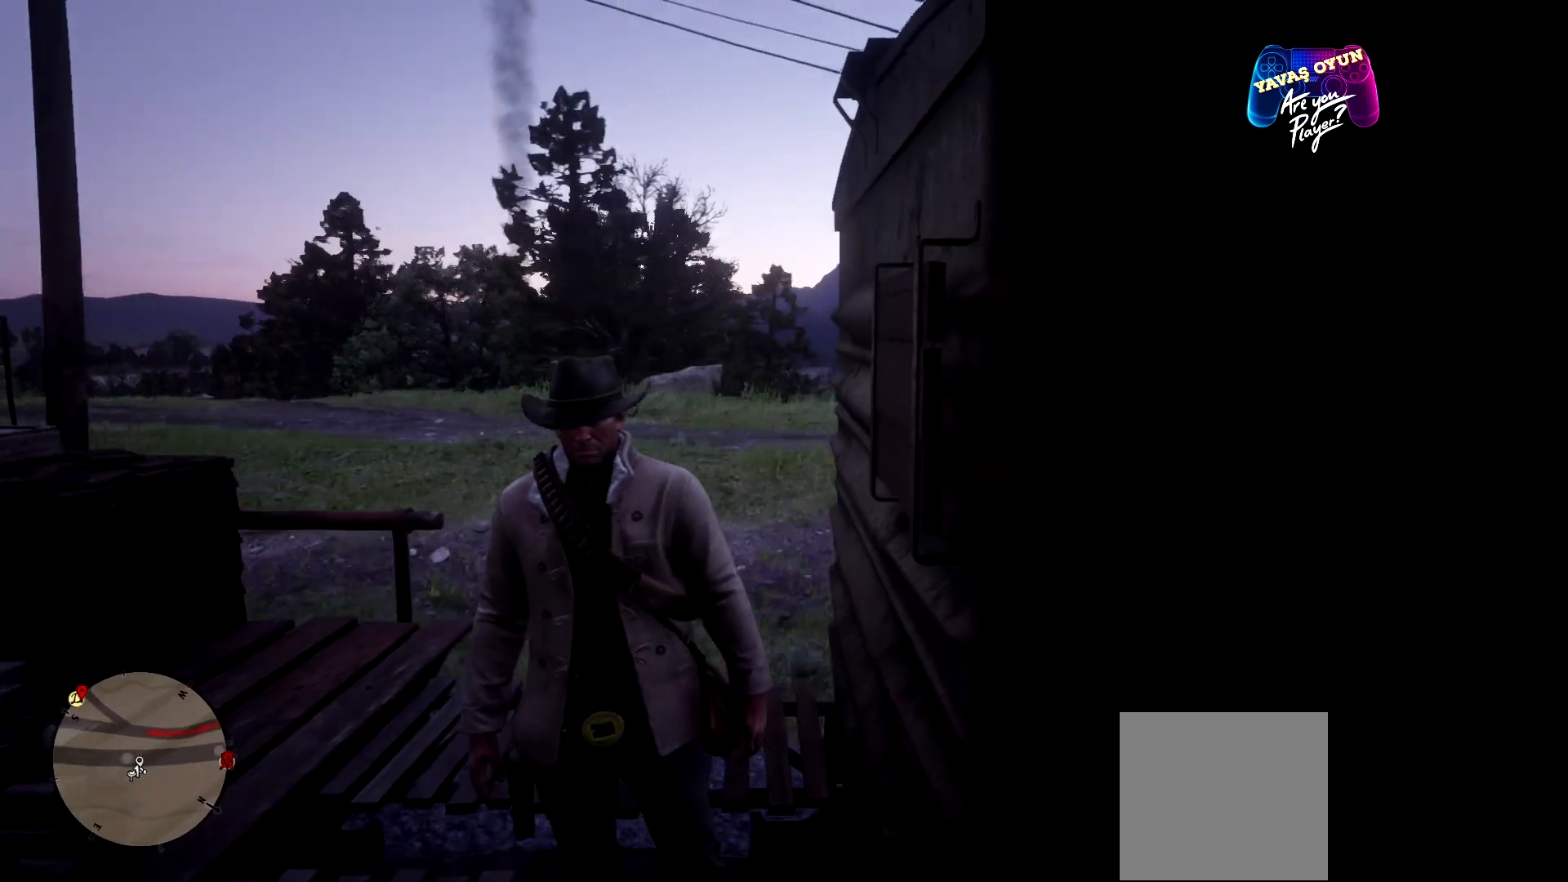
{"buttons": [], "left_stick": "center", "right_stick": "right", "events": [[367, "right_stick", "right"]]}
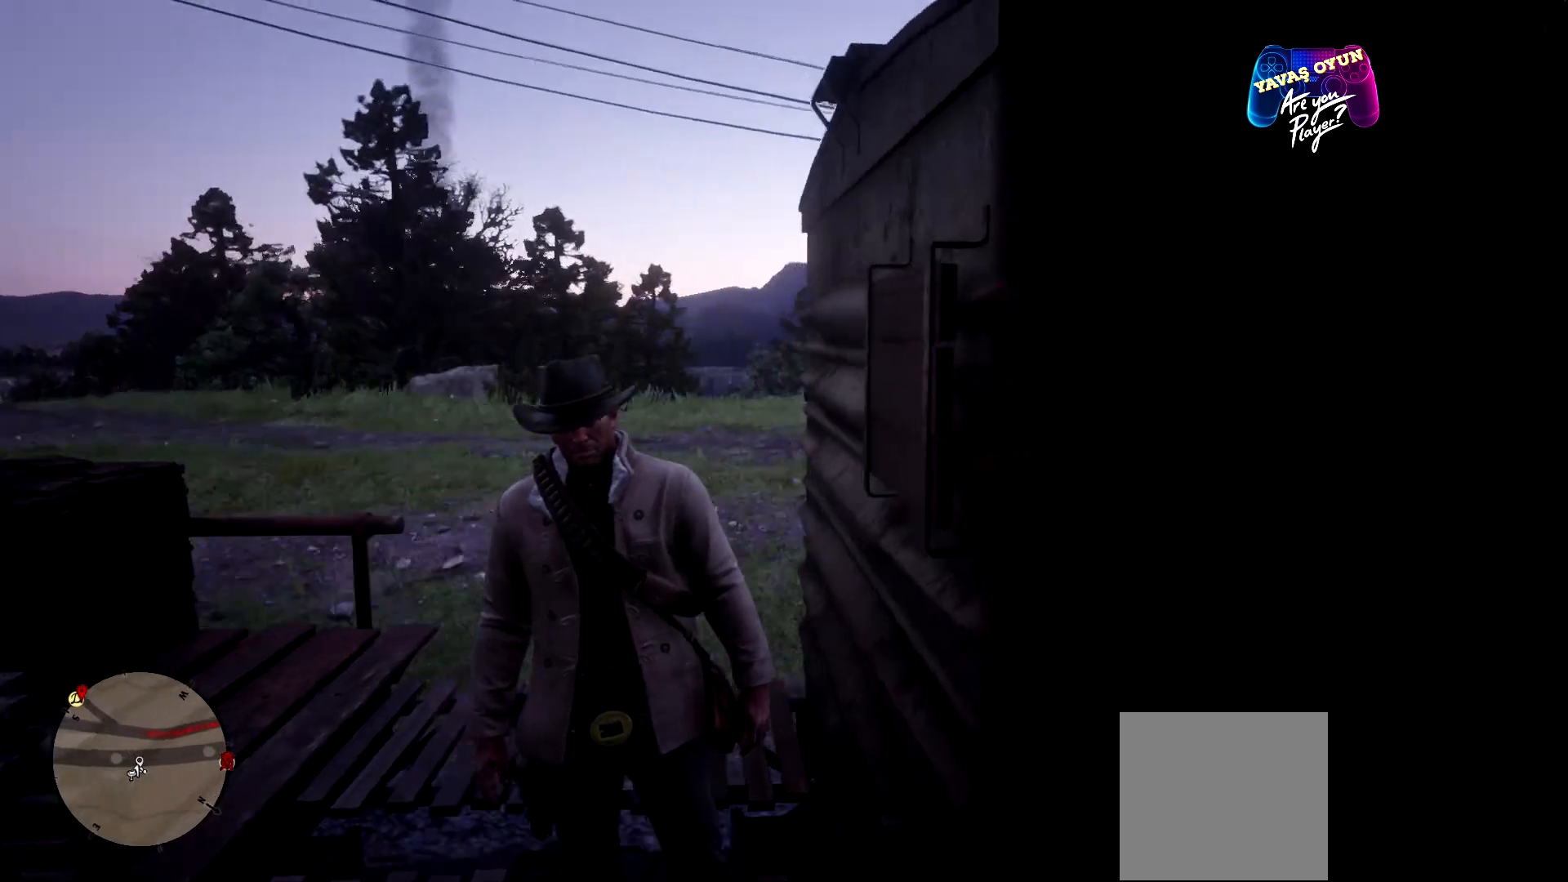
{"buttons": [], "left_stick": "center", "right_stick": "right", "events": []}
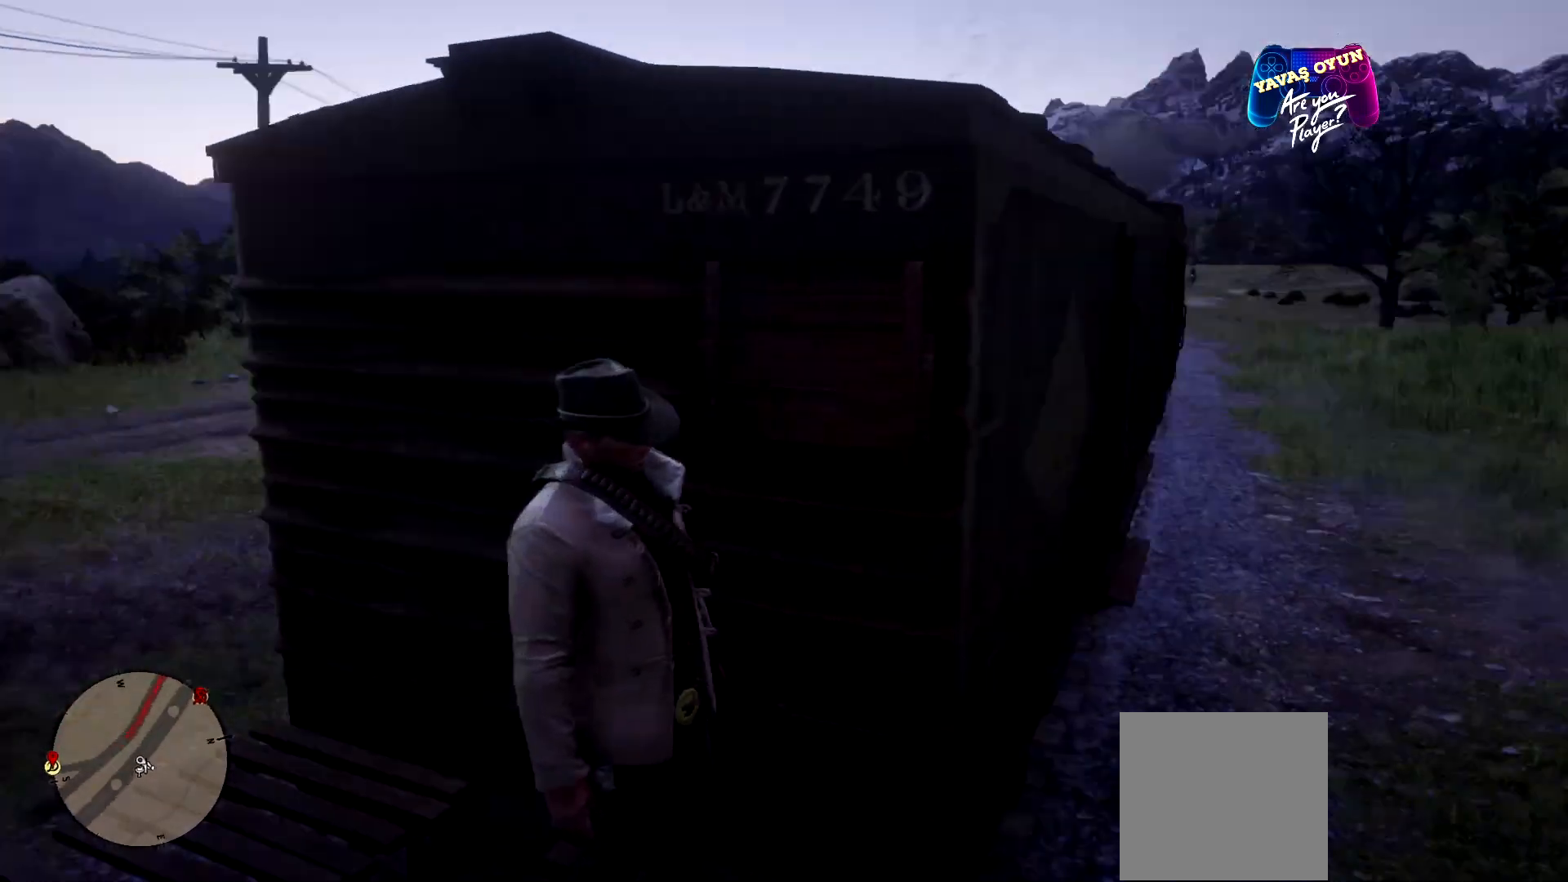
{"buttons": [], "left_stick": "center", "right_stick": "right", "events": []}
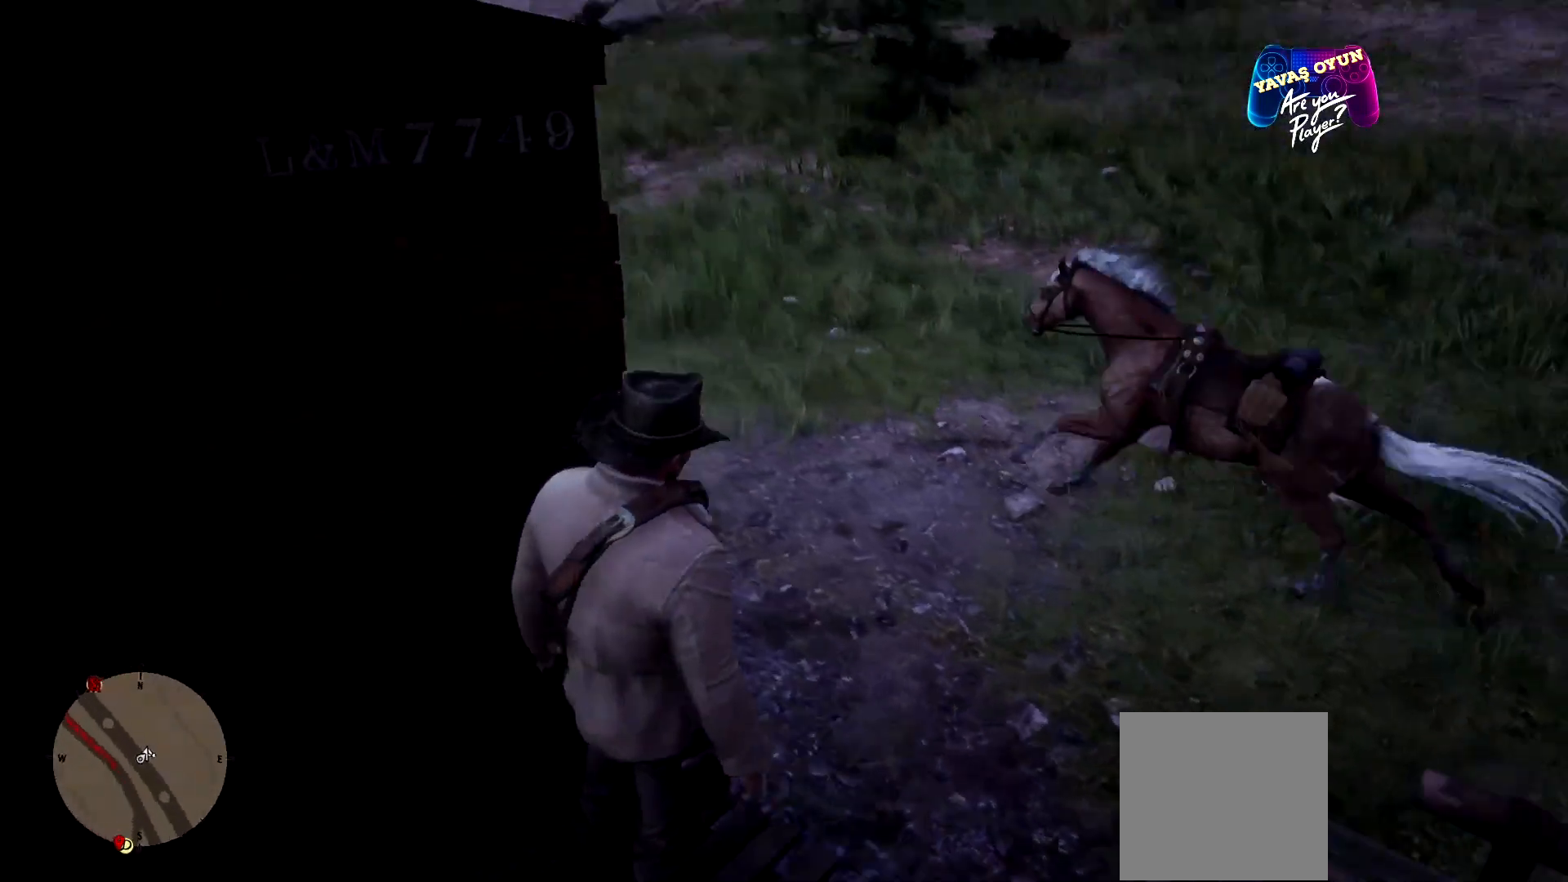
{"buttons": [], "left_stick": "center", "right_stick": "center", "events": [[433, "right_stick", "center"]]}
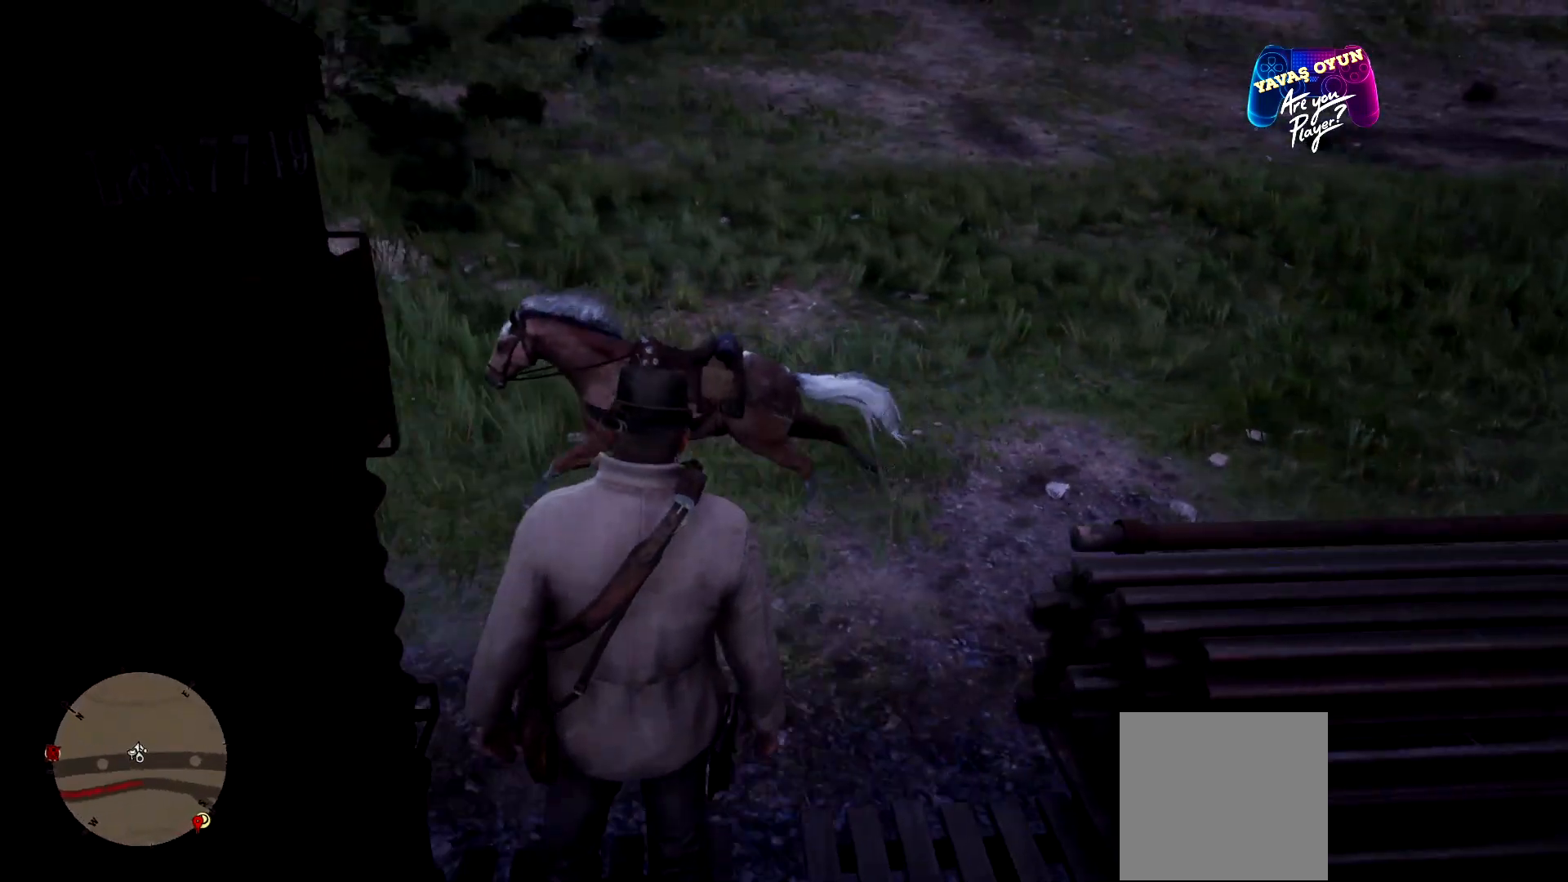
{"buttons": [], "left_stick": "center", "right_stick": "center", "events": []}
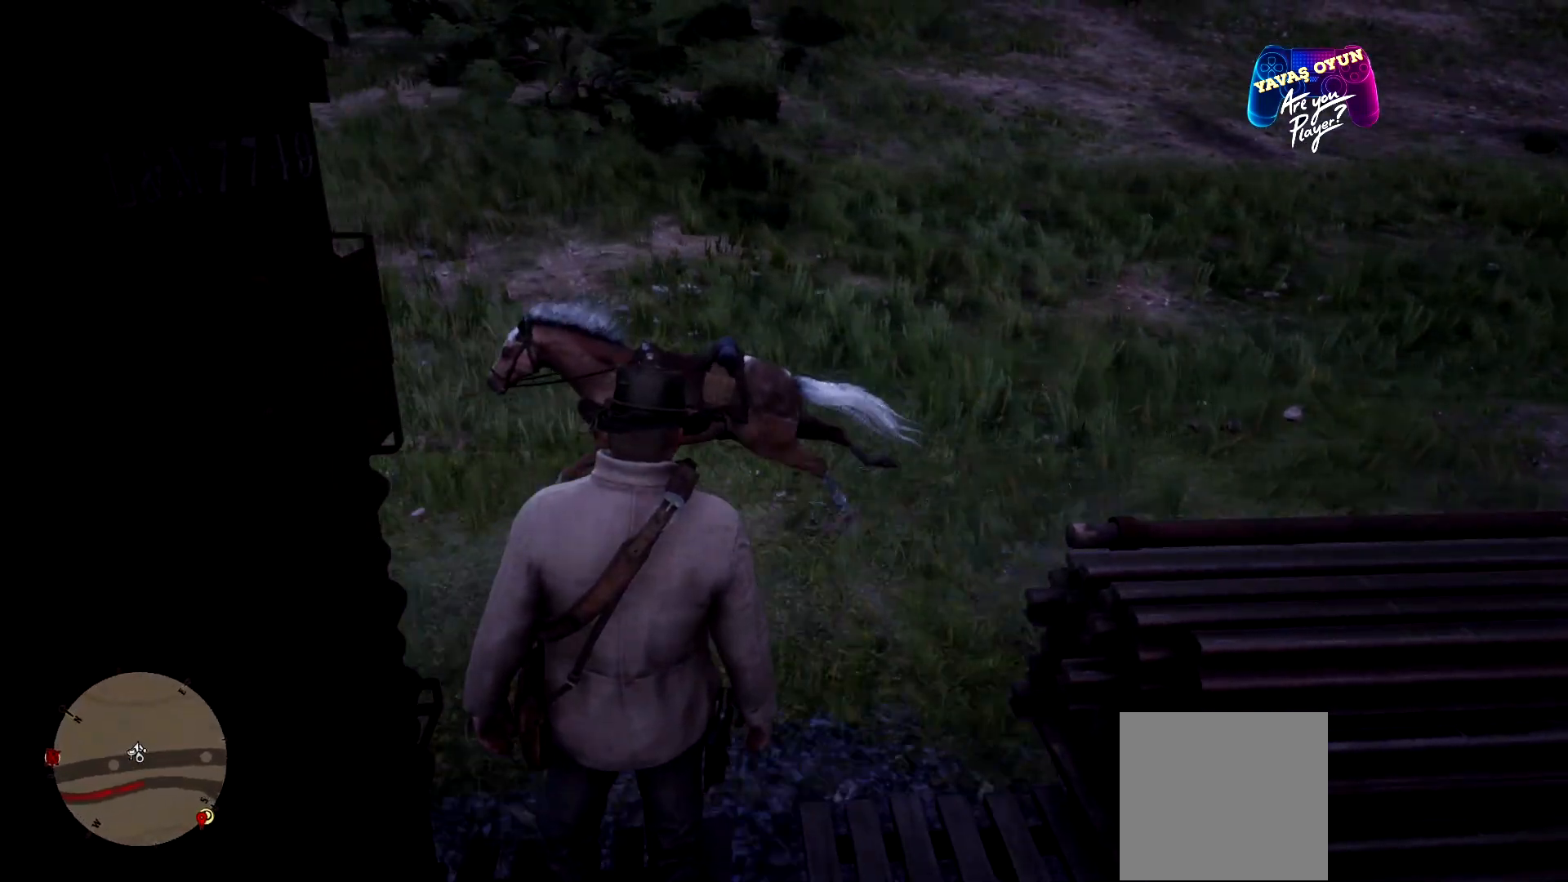
{"buttons": [], "left_stick": "center", "right_stick": "center", "events": []}
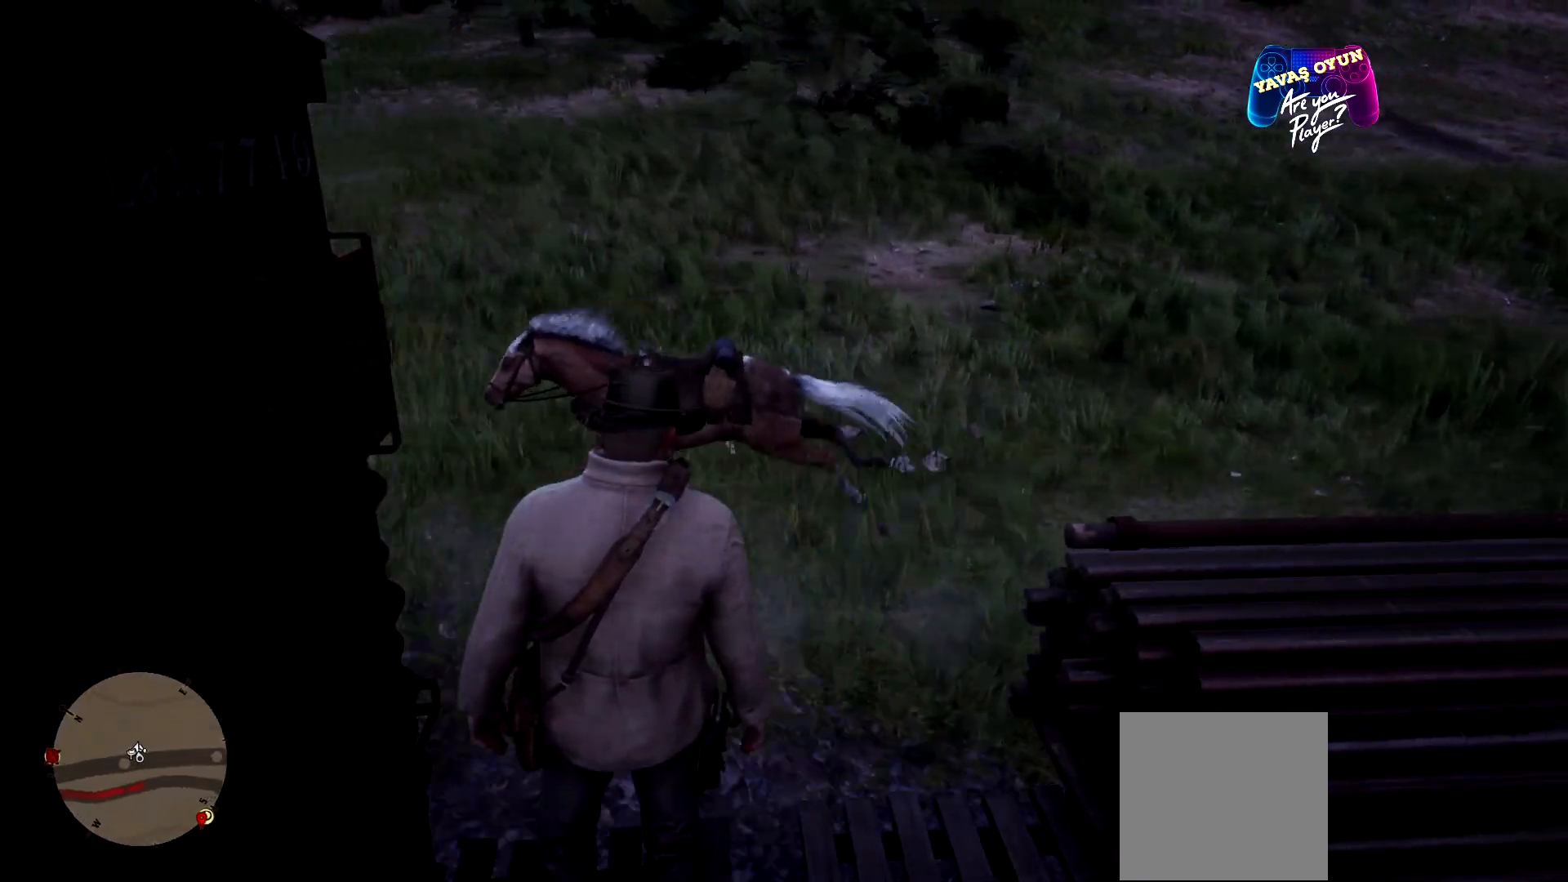
{"buttons": ["START"], "left_stick": "center", "right_stick": "center", "events": [[167, "START", "down"]]}
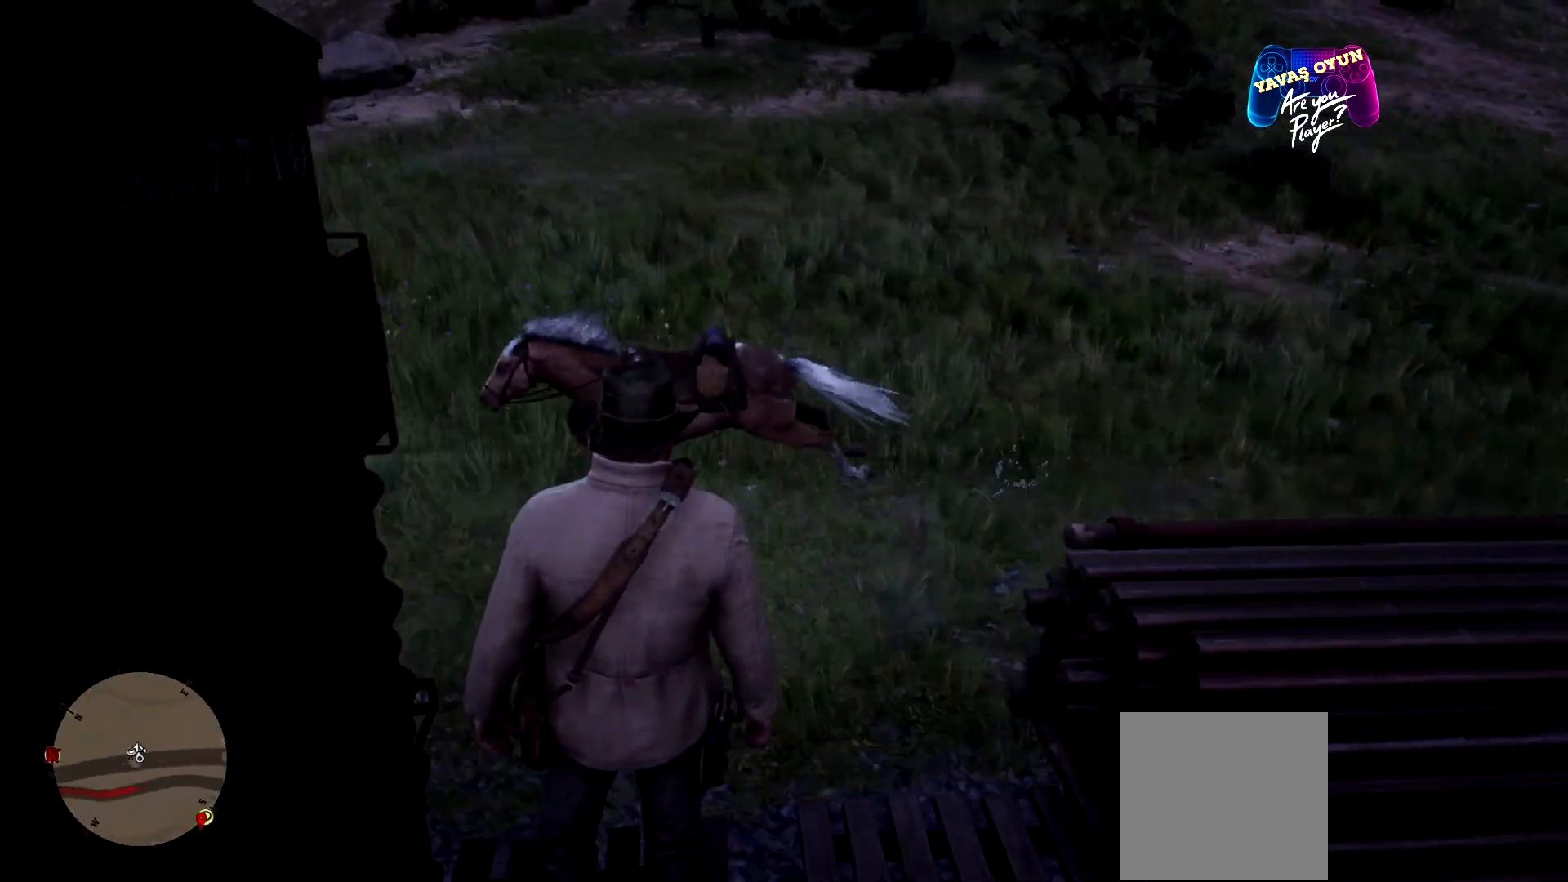
{"buttons": ["START"], "left_stick": "center", "right_stick": "center", "events": []}